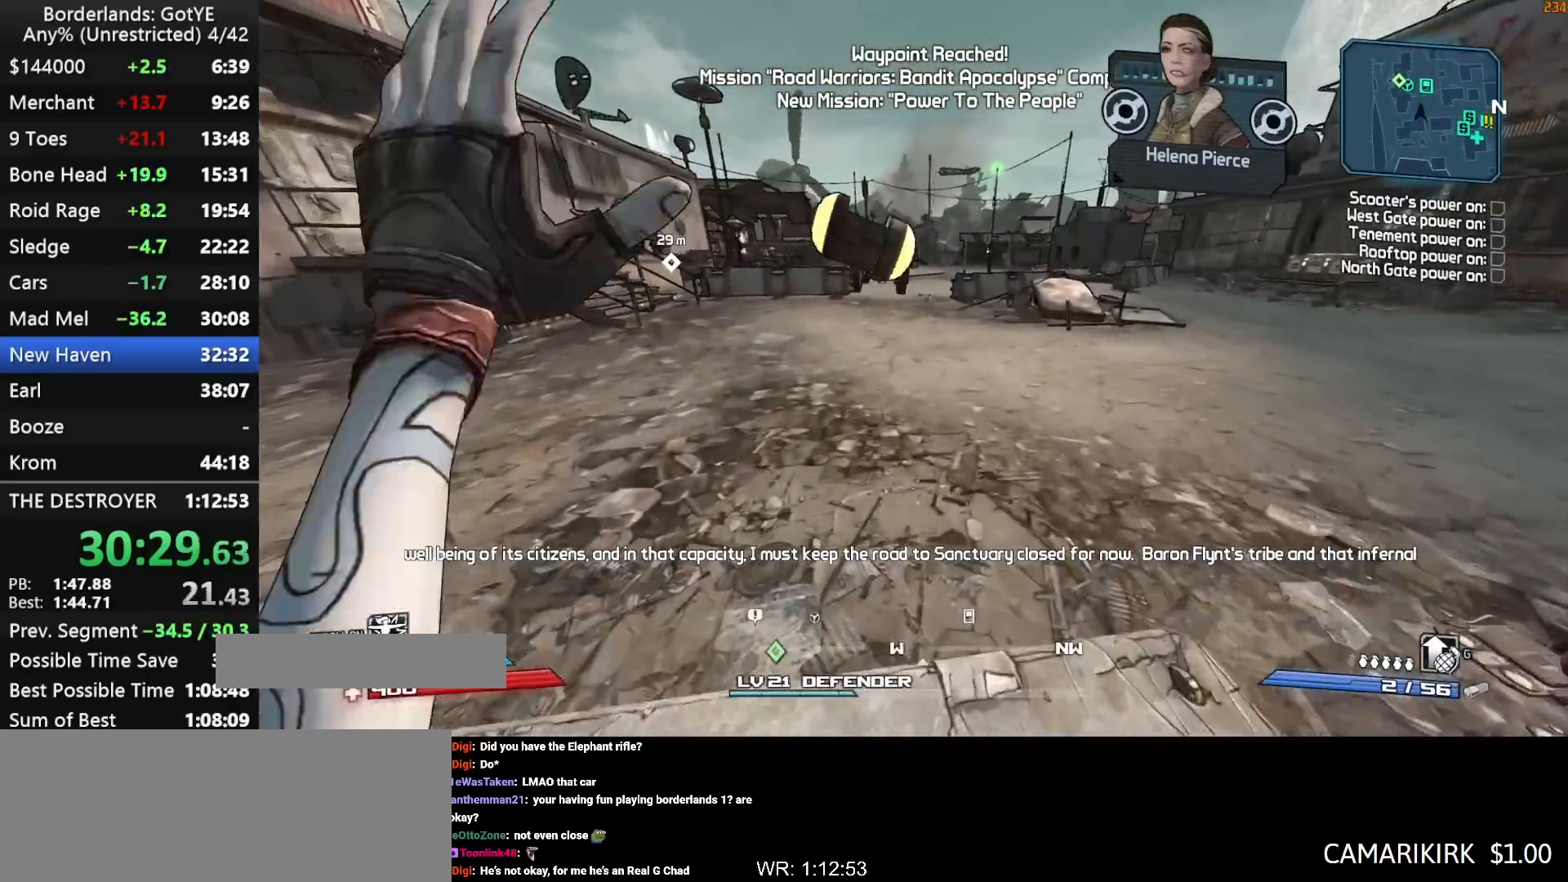
Gameplay with keyboard and mouse; each line is a JSON object with the keys held at the frame after it. "events" lists presses ("down") and releases ("up") of "1", "2", "3", "4", "a", "b", "c", "ctrl", "d", "down", "e", "escape", "f", "g", "left", "q", "r", "right", "s", "shift", "space", "t", "up", "v", "w", "x", "y" and "z" between this image and that frame as [ms after this image, input, new state], when the widget could be followed in between. No other keys are recorded. "mouse_move" is the direction in which the mouse moves at that frame (one of eight, or "still"), when it could be read. Mouse buttons are not recorded.
{"keys": [], "mouse_move": "down-left", "events": [[417, "w", "up"]]}
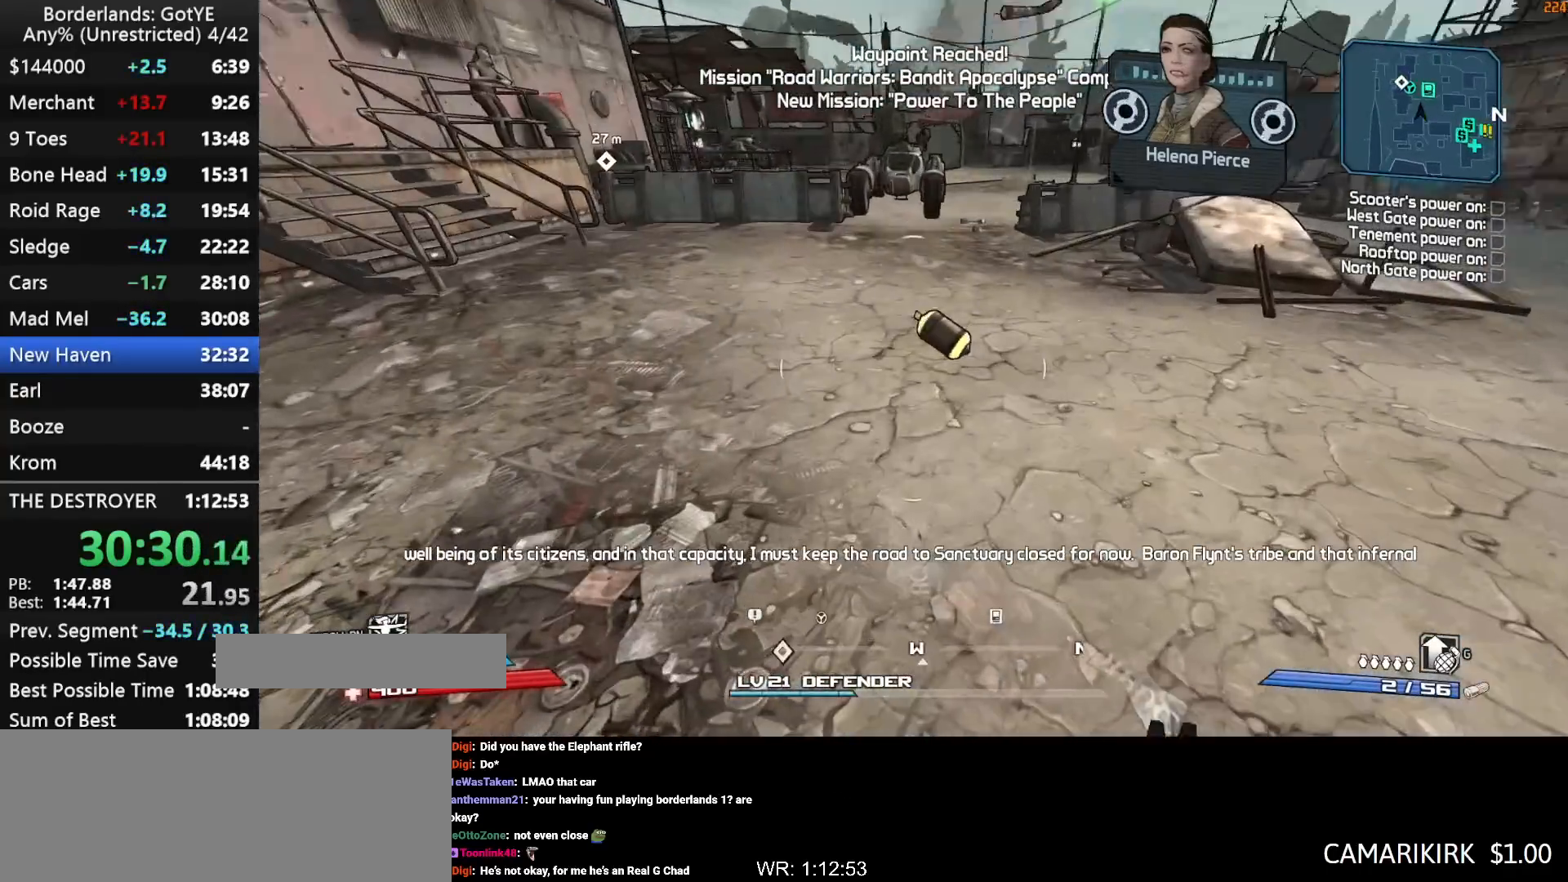
{"keys": ["d", "shift", "w"], "mouse_move": "still", "events": [[150, "d", "down"], [200, "w", "down"], [250, "shift", "down"], [300, "d", "up"], [483, "d", "down"]]}
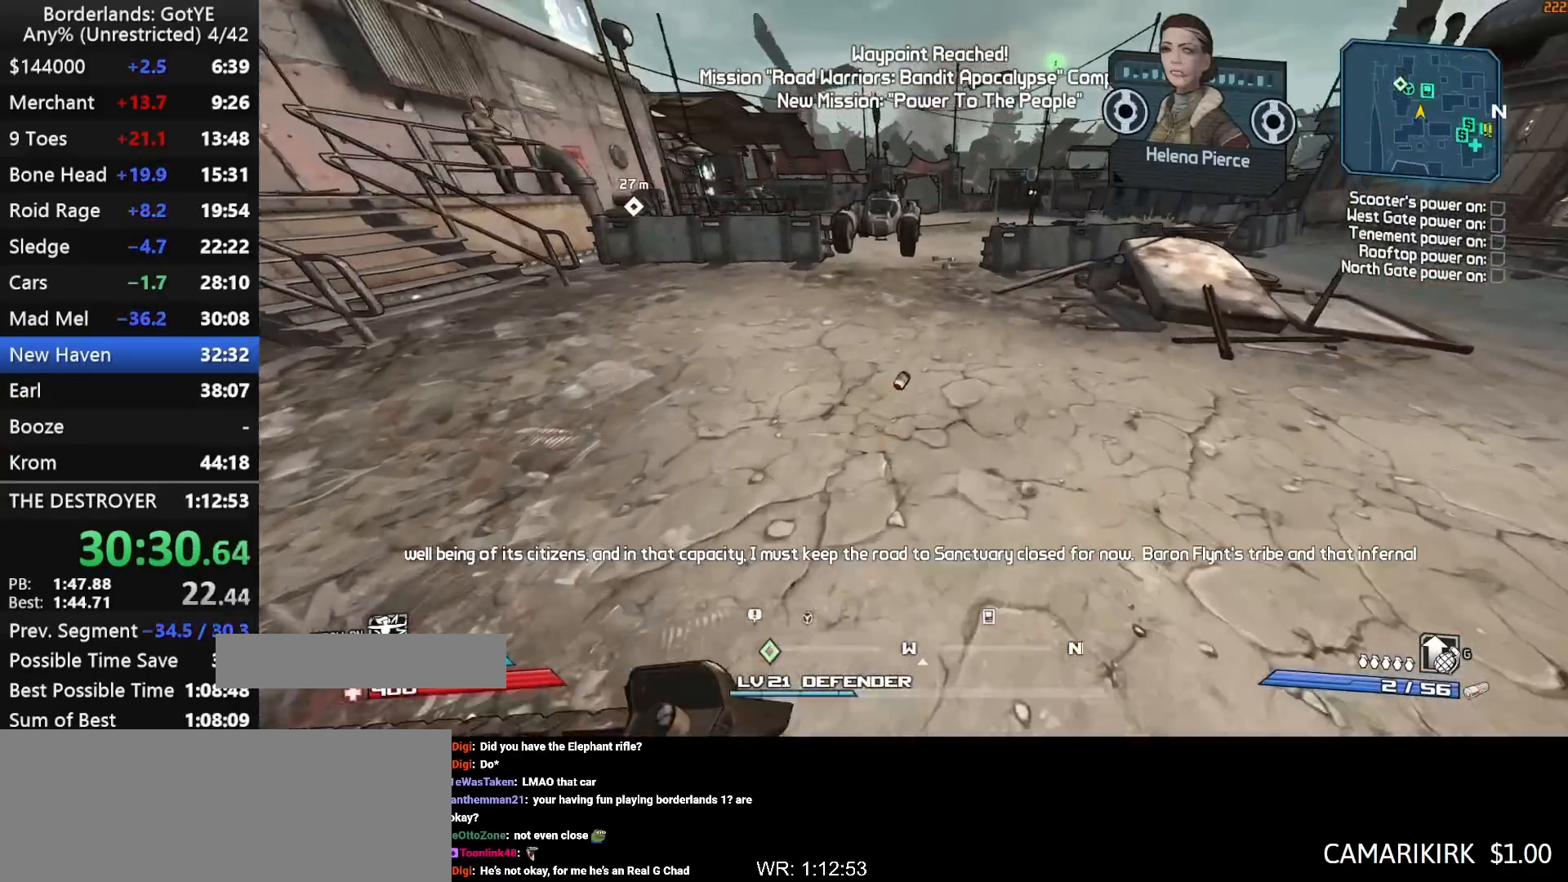
{"keys": ["shift", "w"], "mouse_move": "left", "events": [[133, "d", "up"]]}
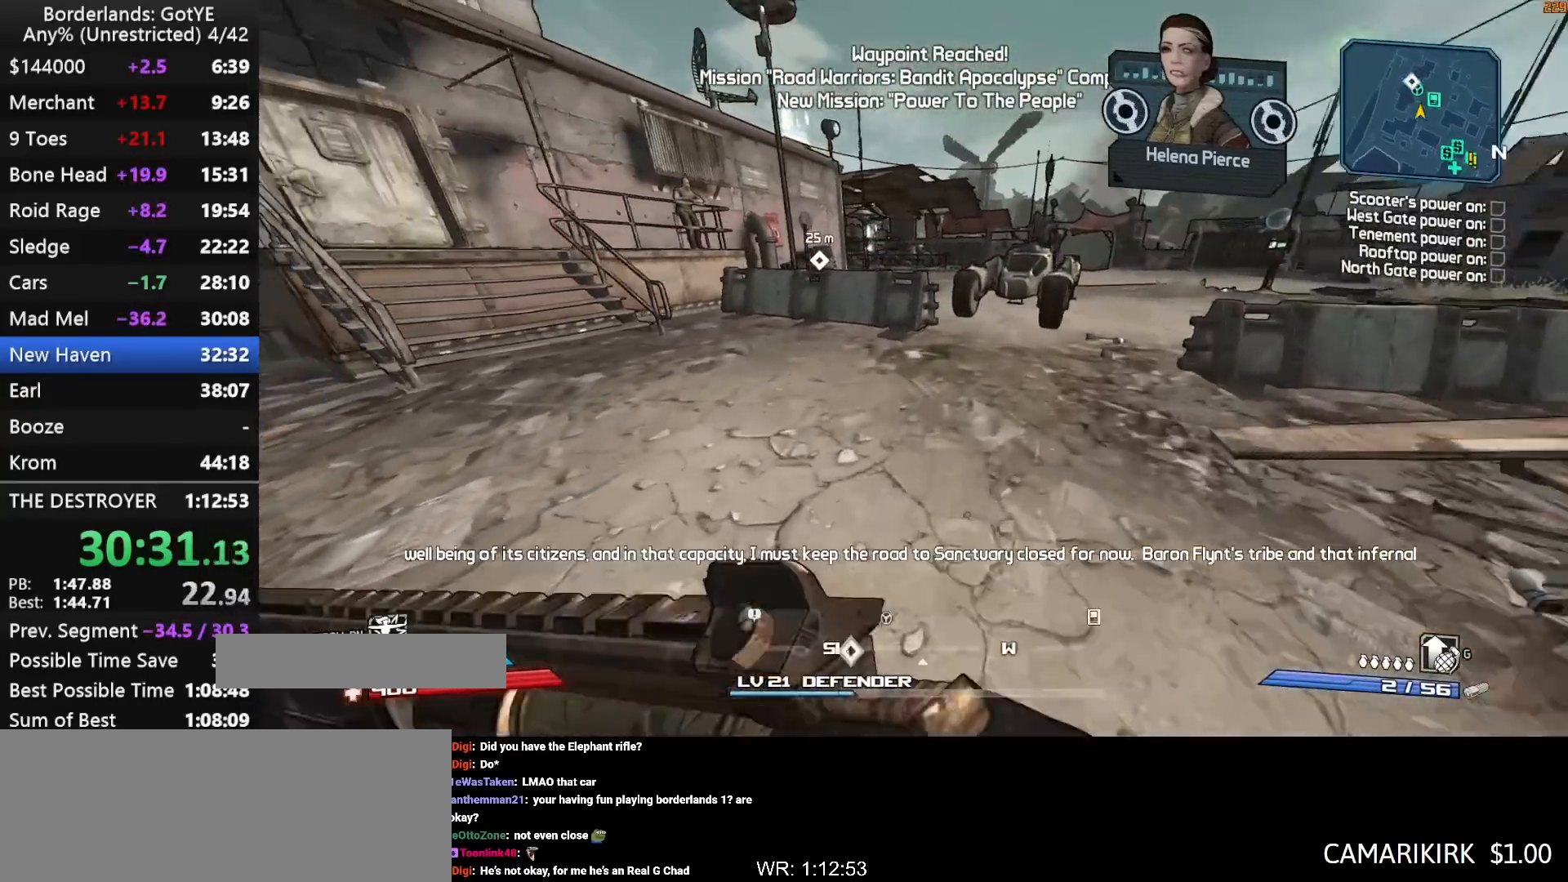
{"keys": ["shift", "space", "w"], "mouse_move": "still", "events": [[283, "space", "down"], [333, "space", "up"], [417, "space", "down"]]}
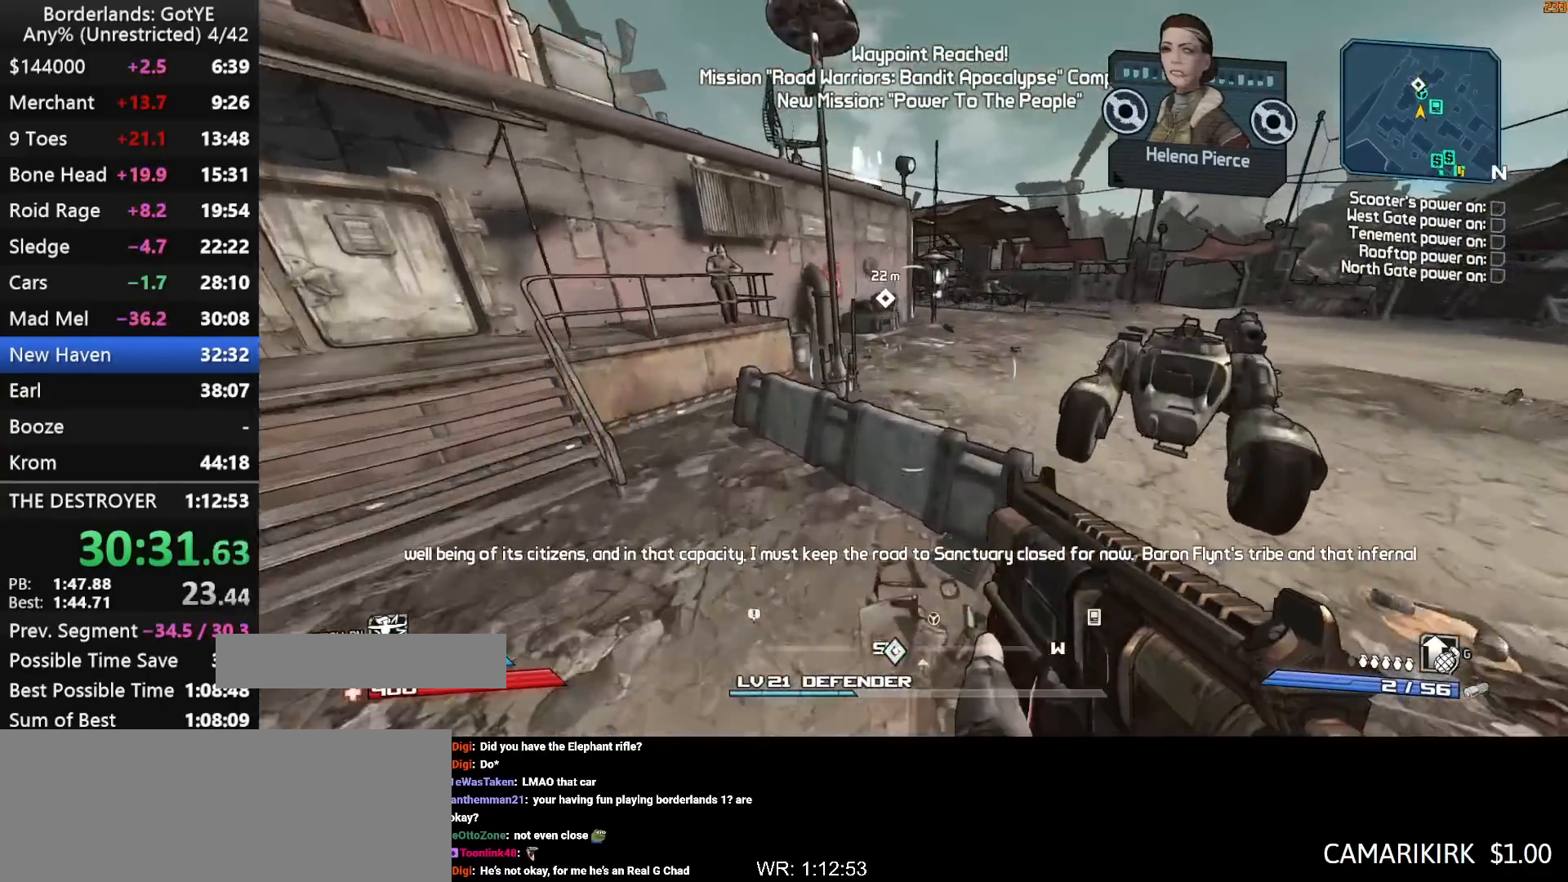
{"keys": ["shift", "w"], "mouse_move": "still", "events": [[17, "space", "up"], [117, "space", "down"], [300, "space", "up"]]}
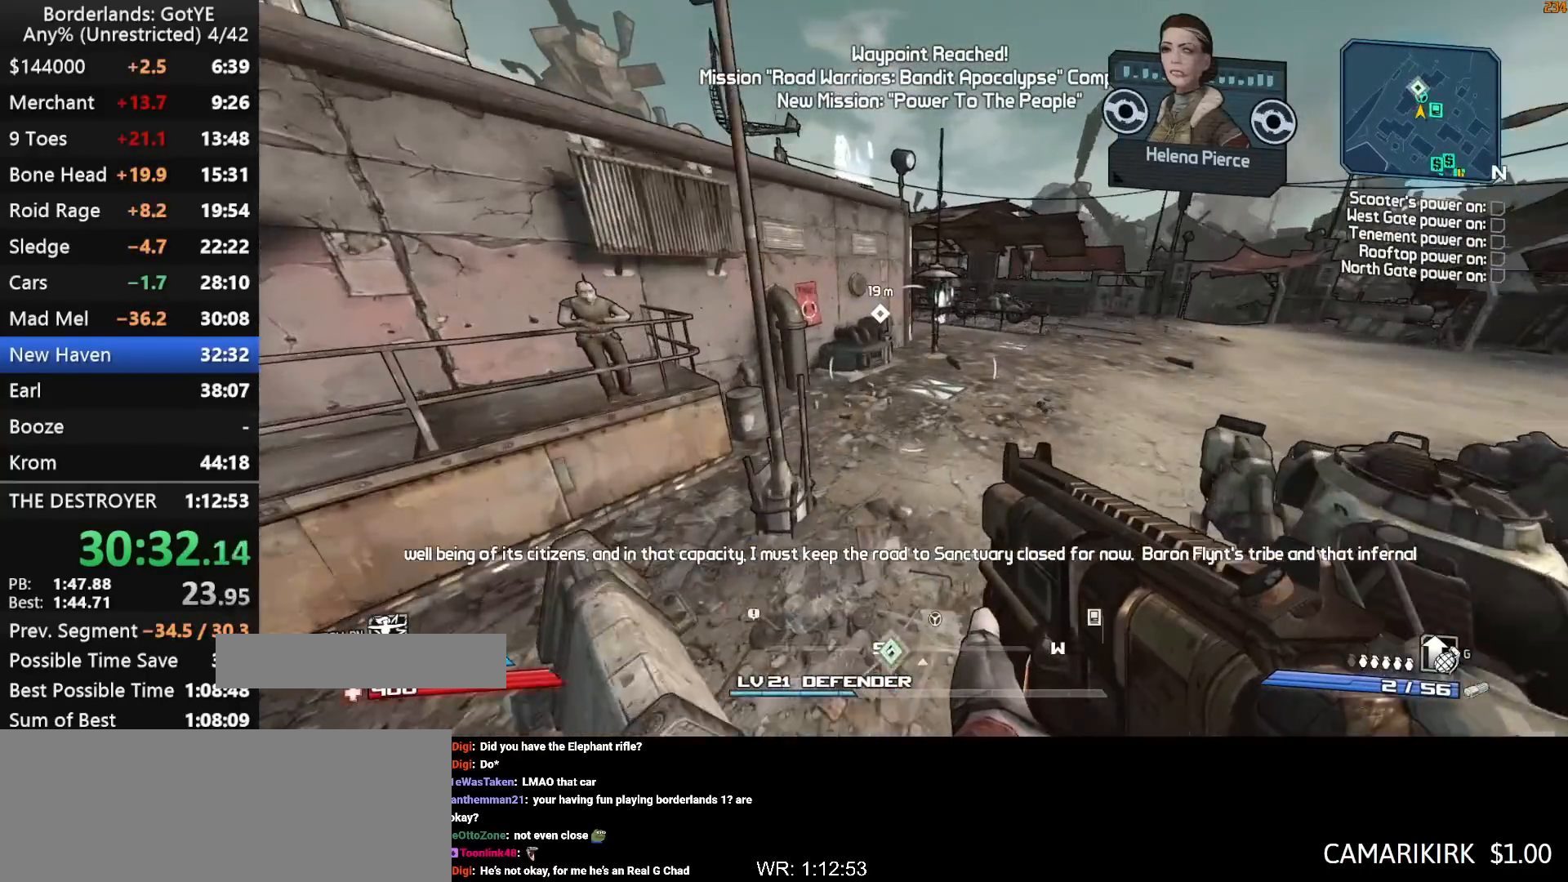
{"keys": ["shift", "w"], "mouse_move": "still", "events": []}
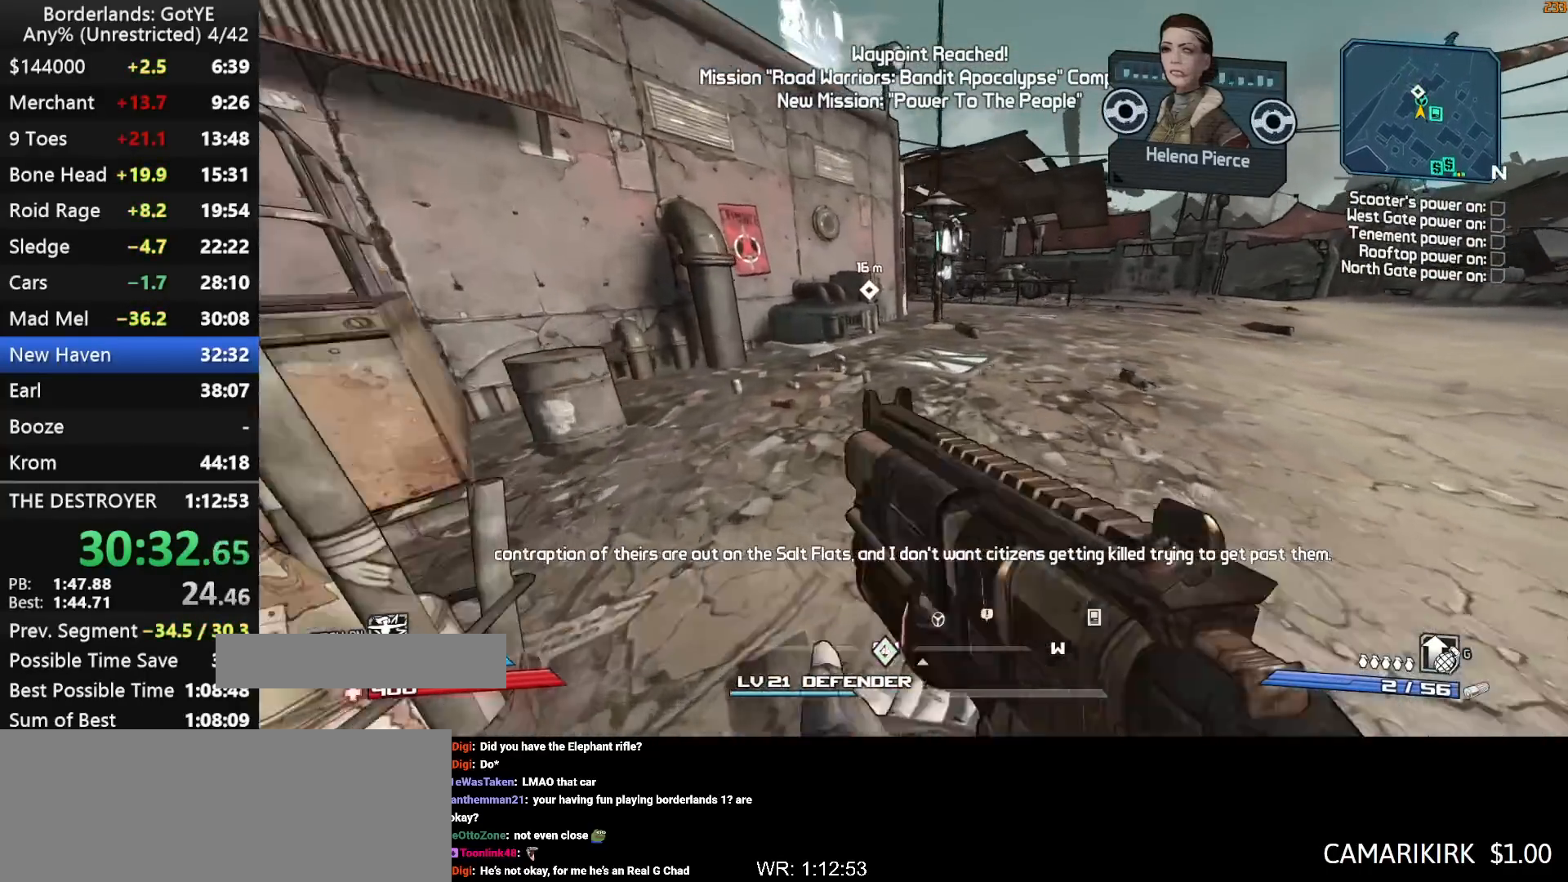
{"keys": ["w"], "mouse_move": "up-right", "events": [[233, "shift", "up"], [283, "x", "down"], [417, "x", "up"]]}
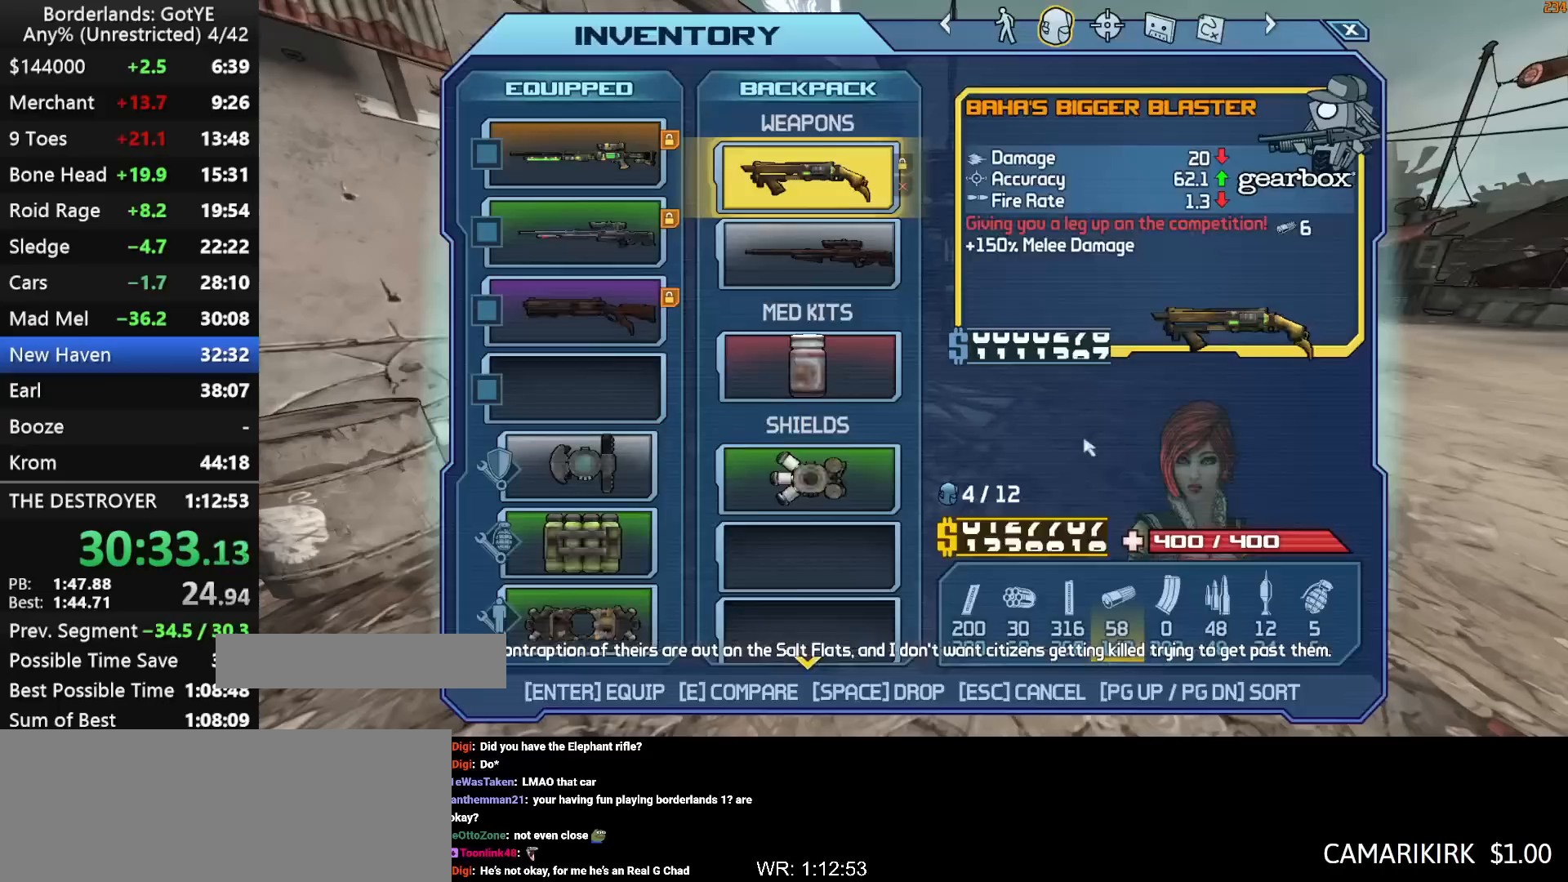
{"keys": ["left"], "mouse_move": "down", "events": [[117, "w", "up"], [483, "left", "down"]]}
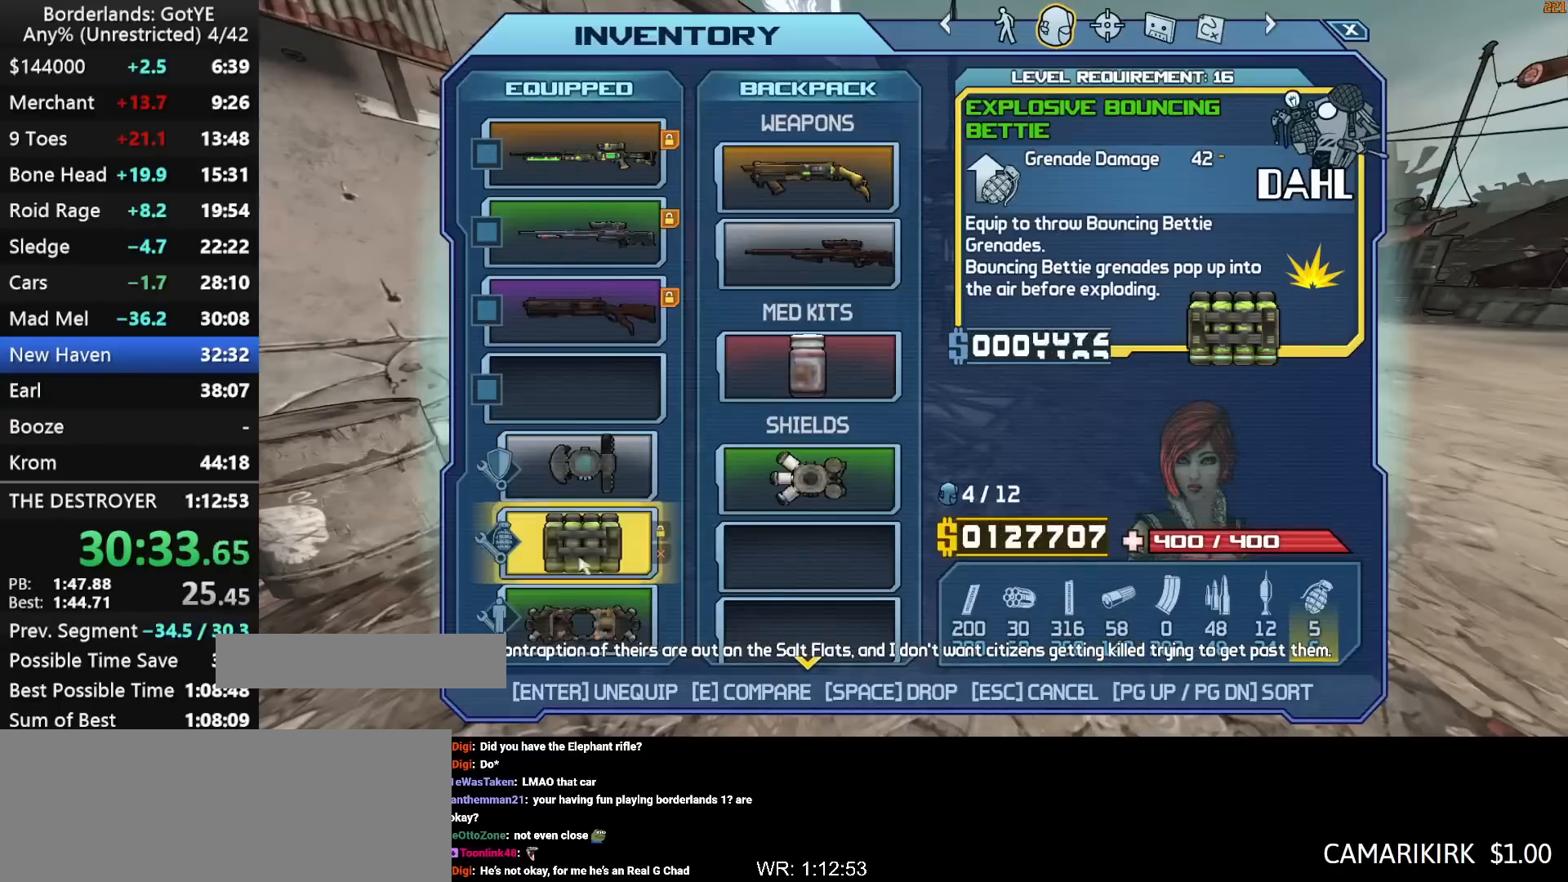
{"keys": ["shift", "w"], "mouse_move": "up", "events": [[83, "left", "up"], [167, "left", "down"], [267, "left", "up"], [317, "escape", "down"], [367, "escape", "up"], [500, "shift", "down"], [500, "w", "down"]]}
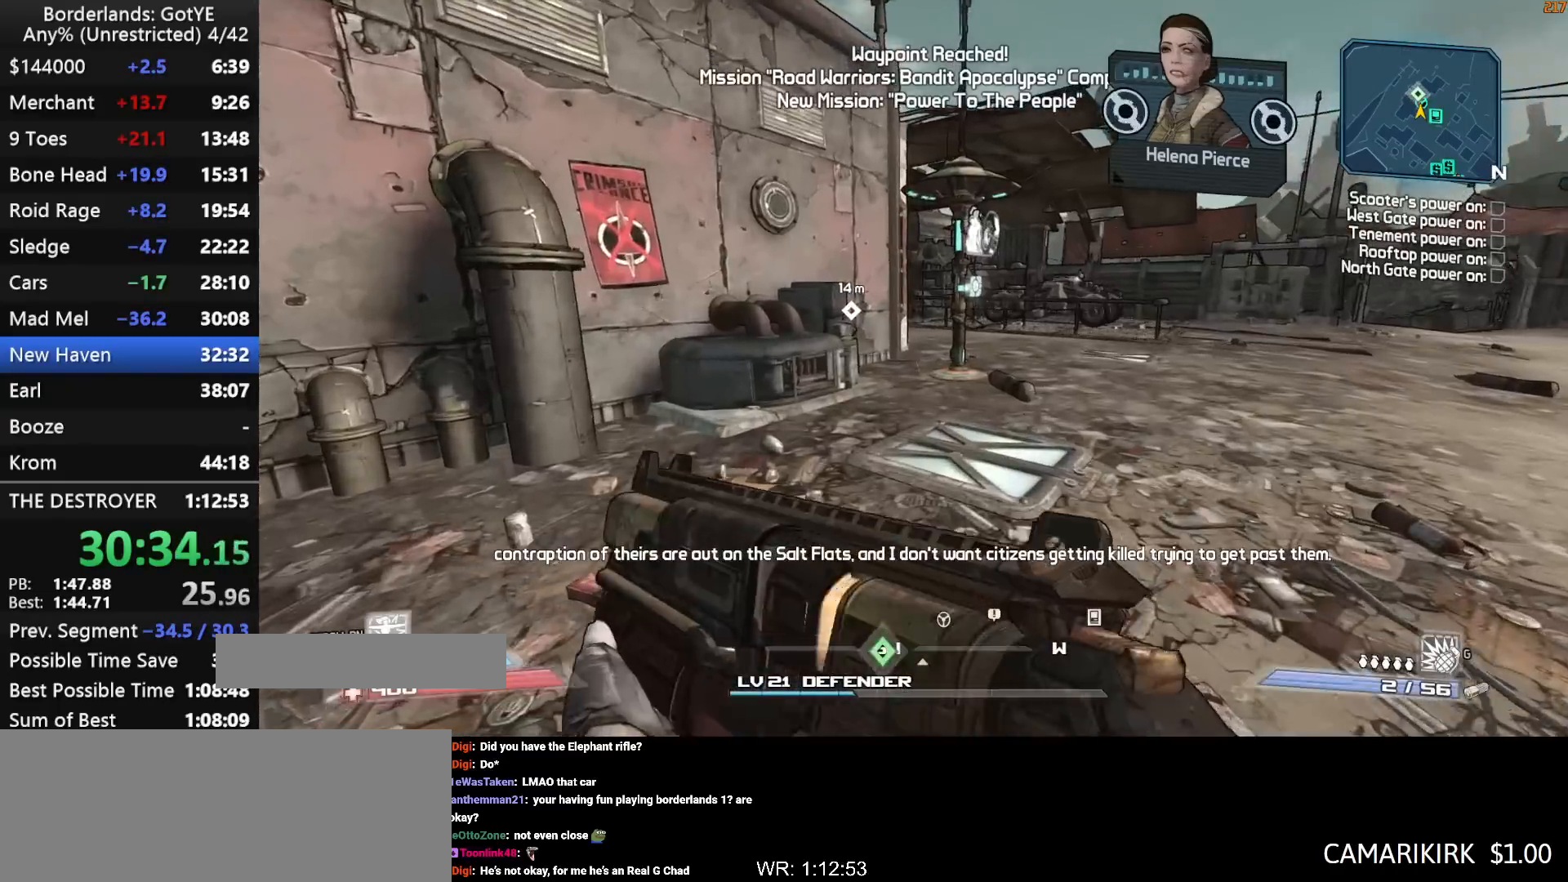
{"keys": ["shift", "w"], "mouse_move": "still", "events": []}
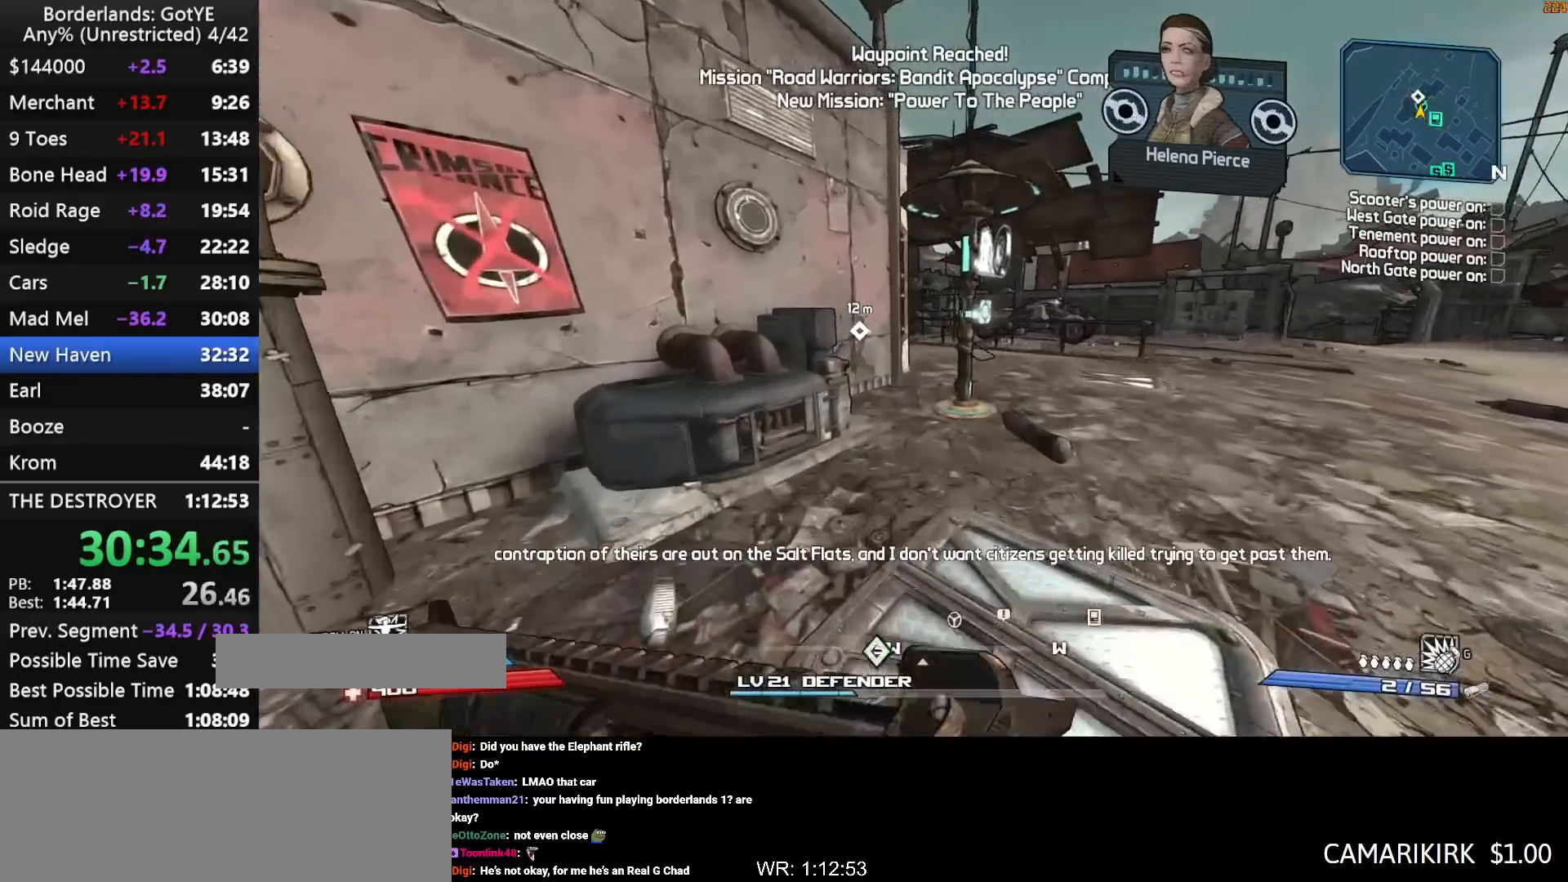
{"keys": ["w"], "mouse_move": "still", "events": [[150, "shift", "up"]]}
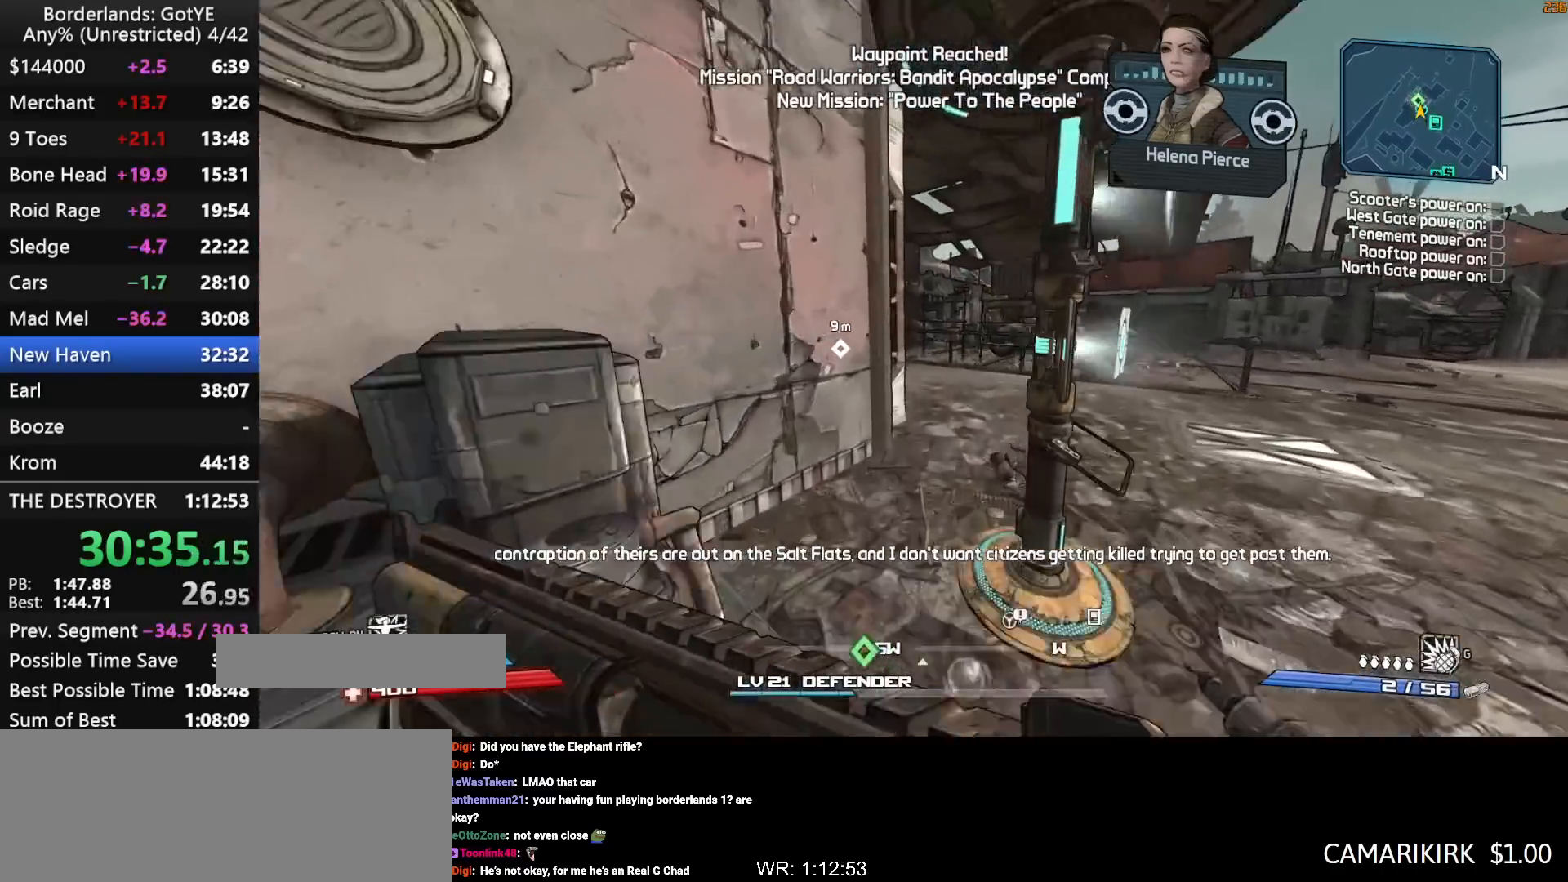
{"keys": ["d", "w"], "mouse_move": "still", "events": [[367, "d", "down"]]}
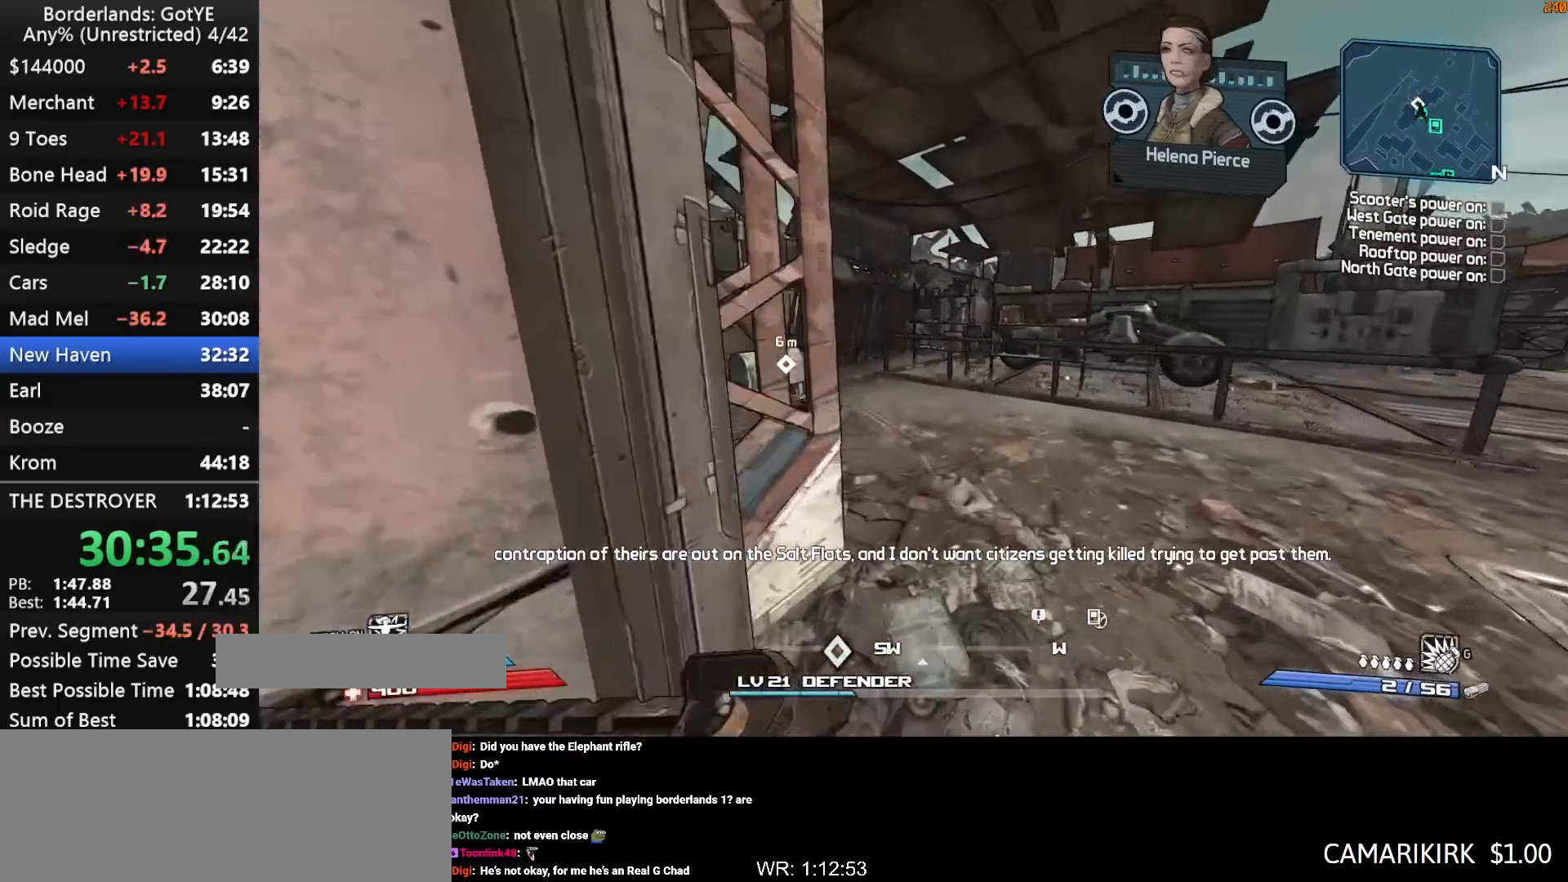
{"keys": ["w"], "mouse_move": "left", "events": [[50, "d", "up"]]}
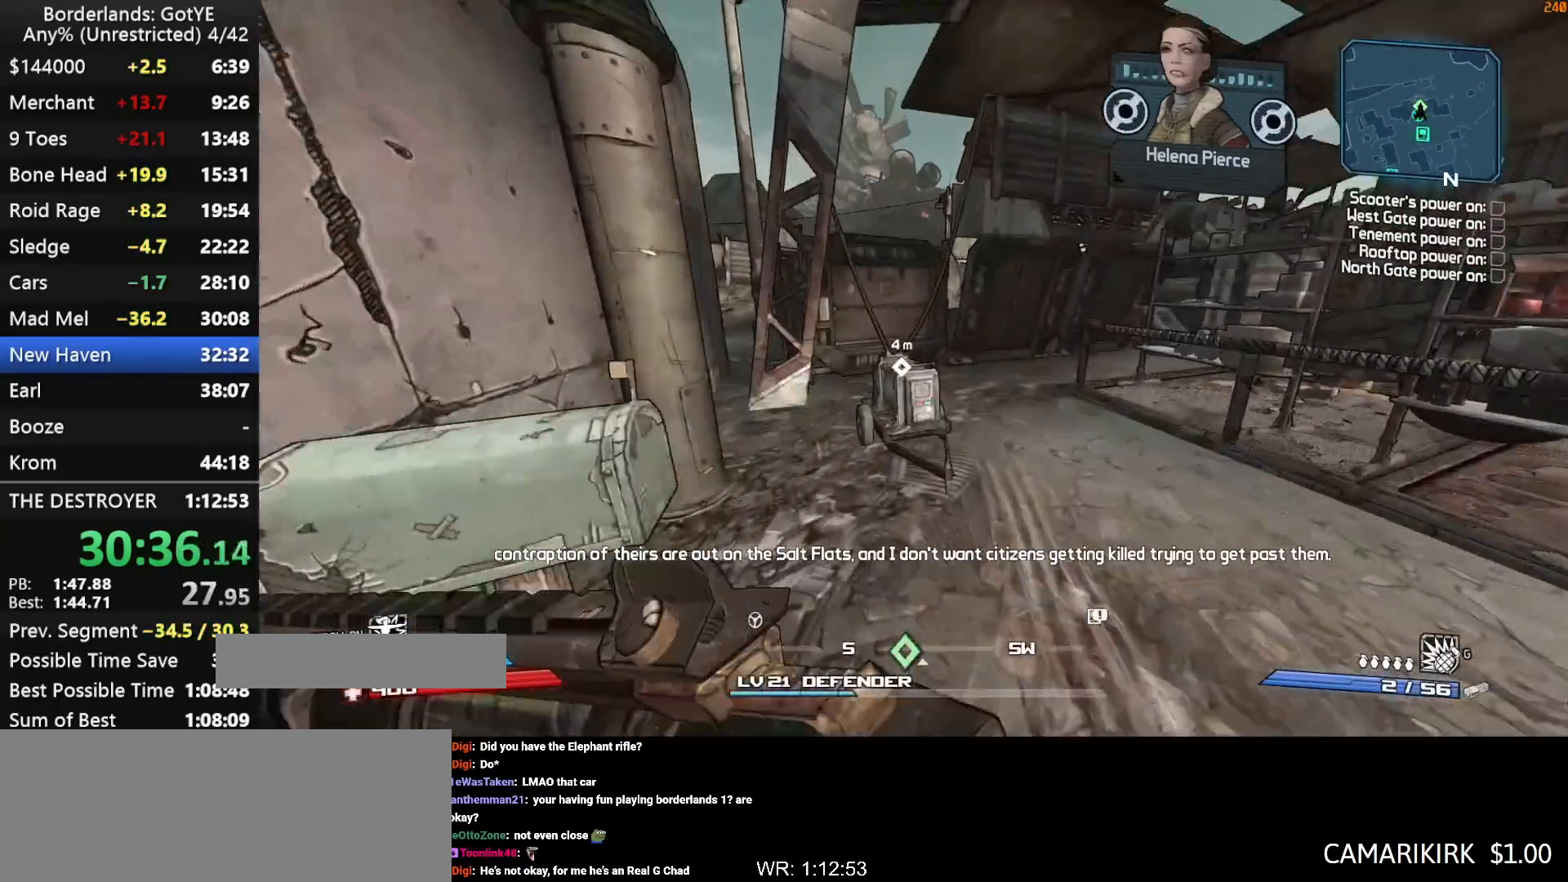
{"keys": ["shift", "w"], "mouse_move": "right", "events": [[67, "e", "down"], [67, "w", "up"], [117, "e", "up"], [150, "e", "down"], [250, "e", "up"], [250, "w", "down"], [300, "shift", "down"], [350, "e", "down"], [433, "e", "up"]]}
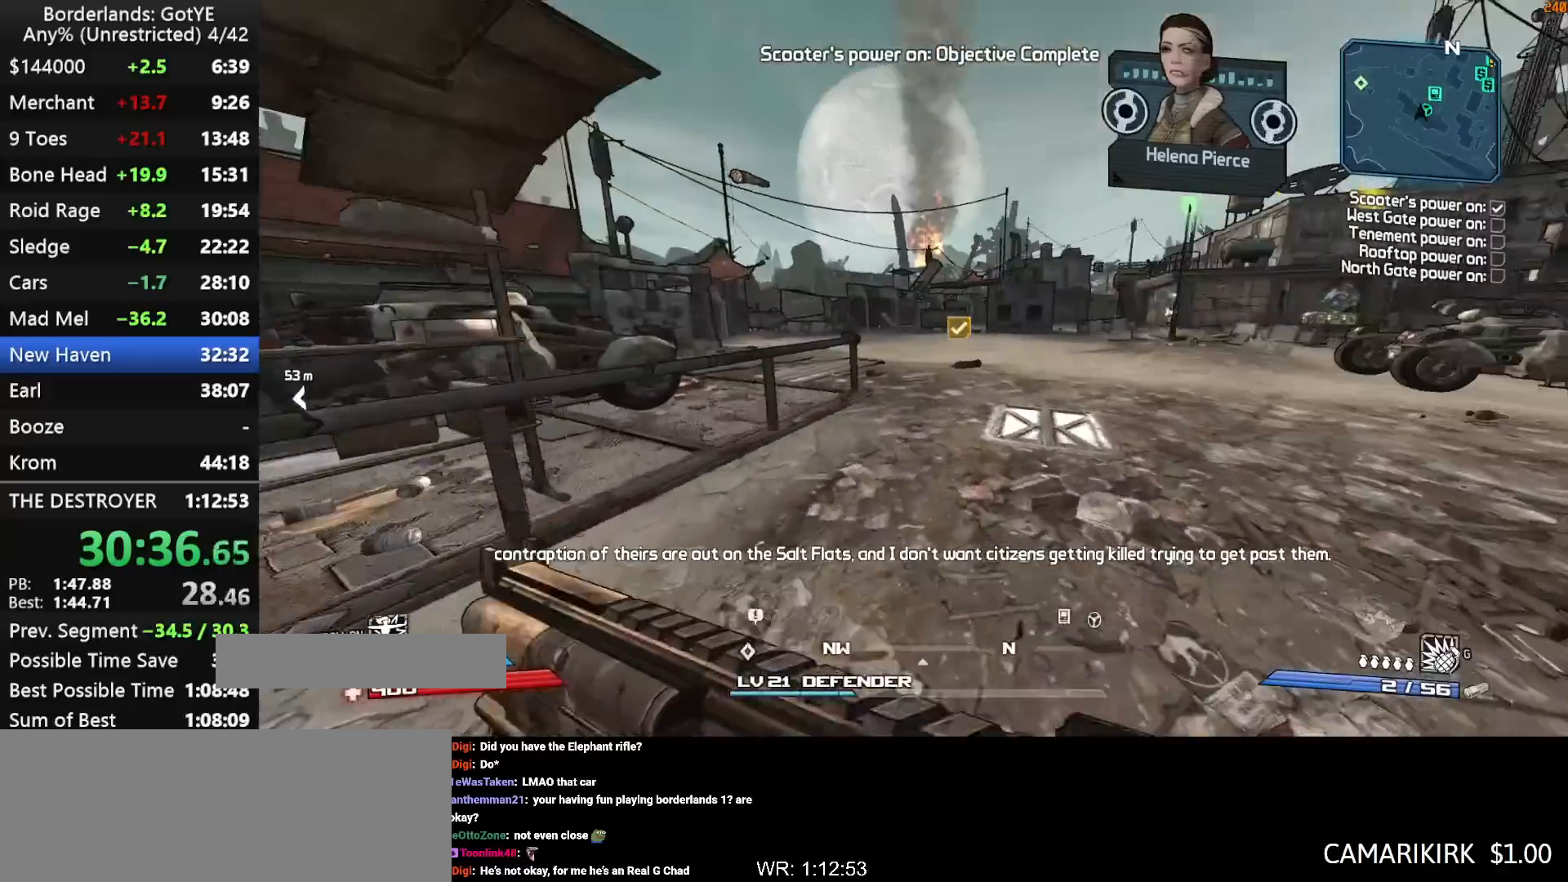
{"keys": ["w"], "mouse_move": "down", "events": [[267, "g", "down"], [267, "shift", "up"], [367, "g", "up"]]}
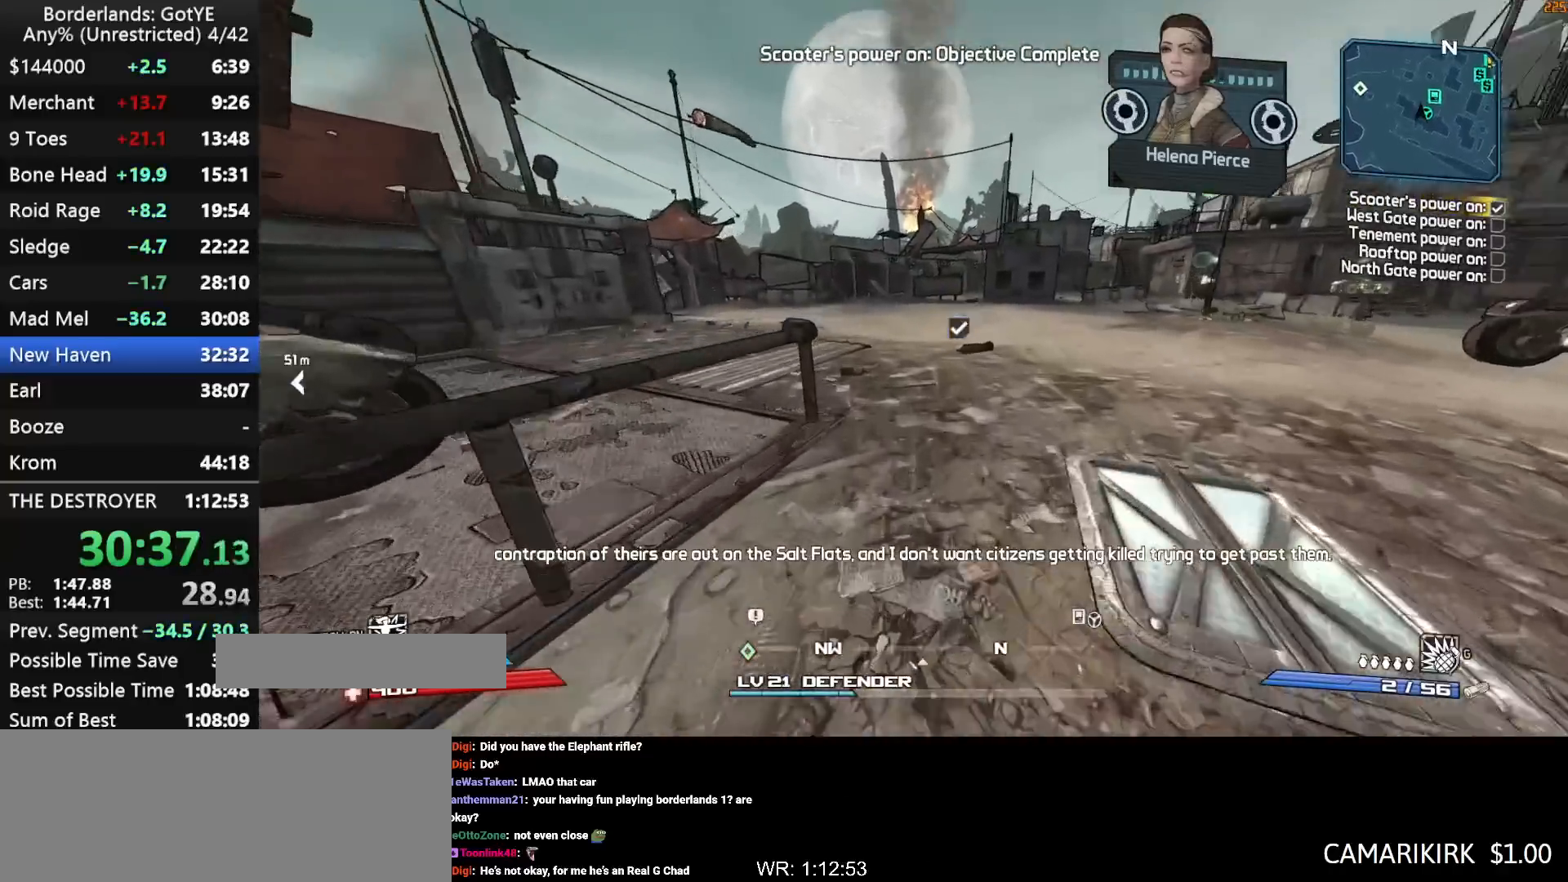
{"keys": ["w"], "mouse_move": "still", "events": []}
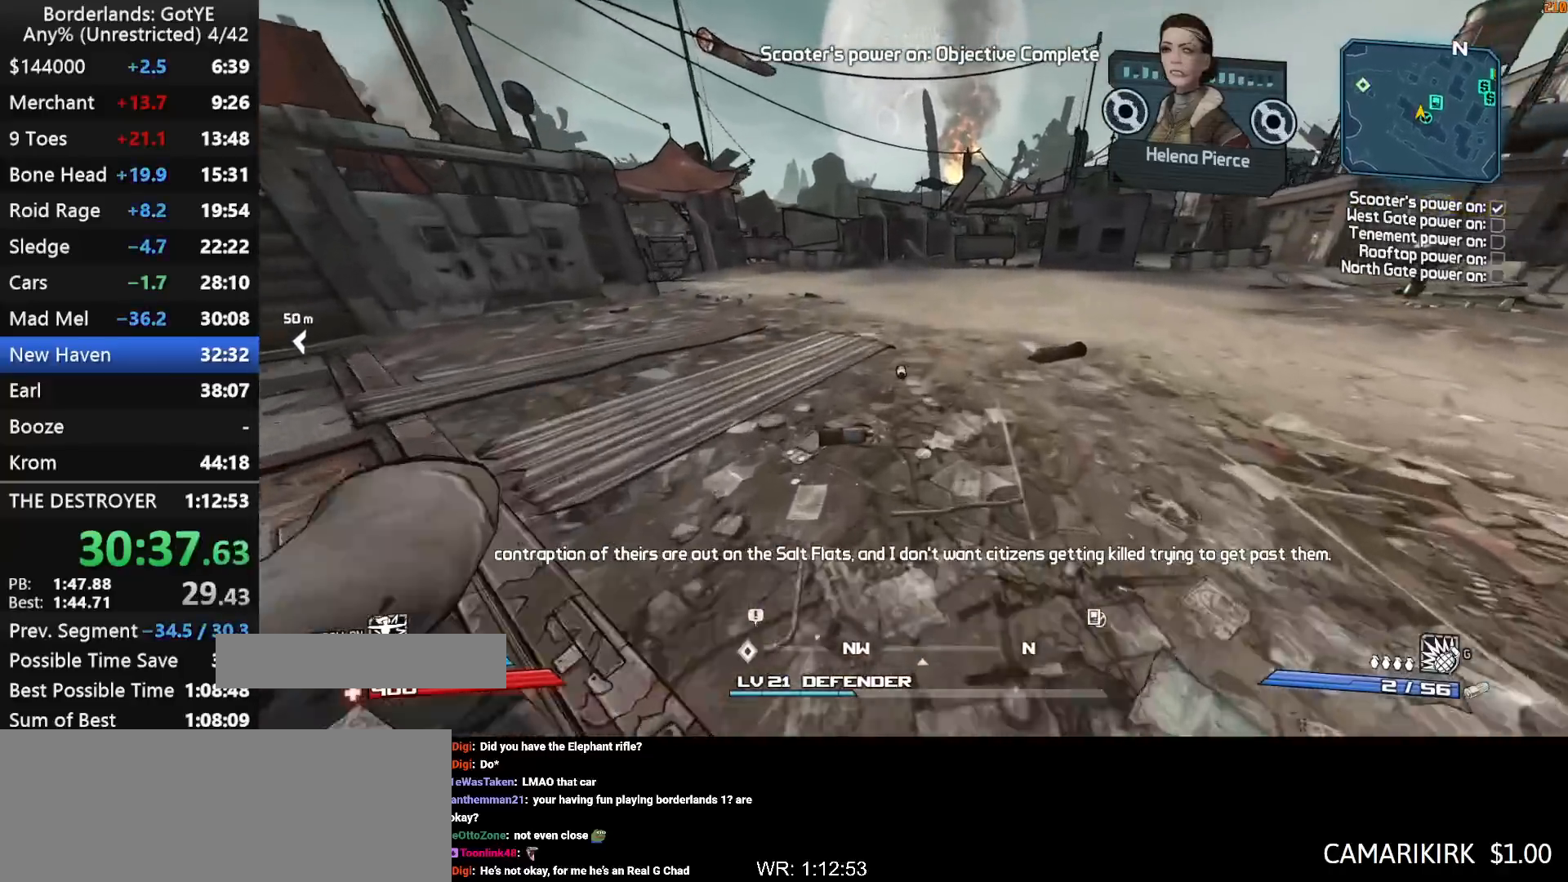
{"keys": ["w"], "mouse_move": "still", "events": []}
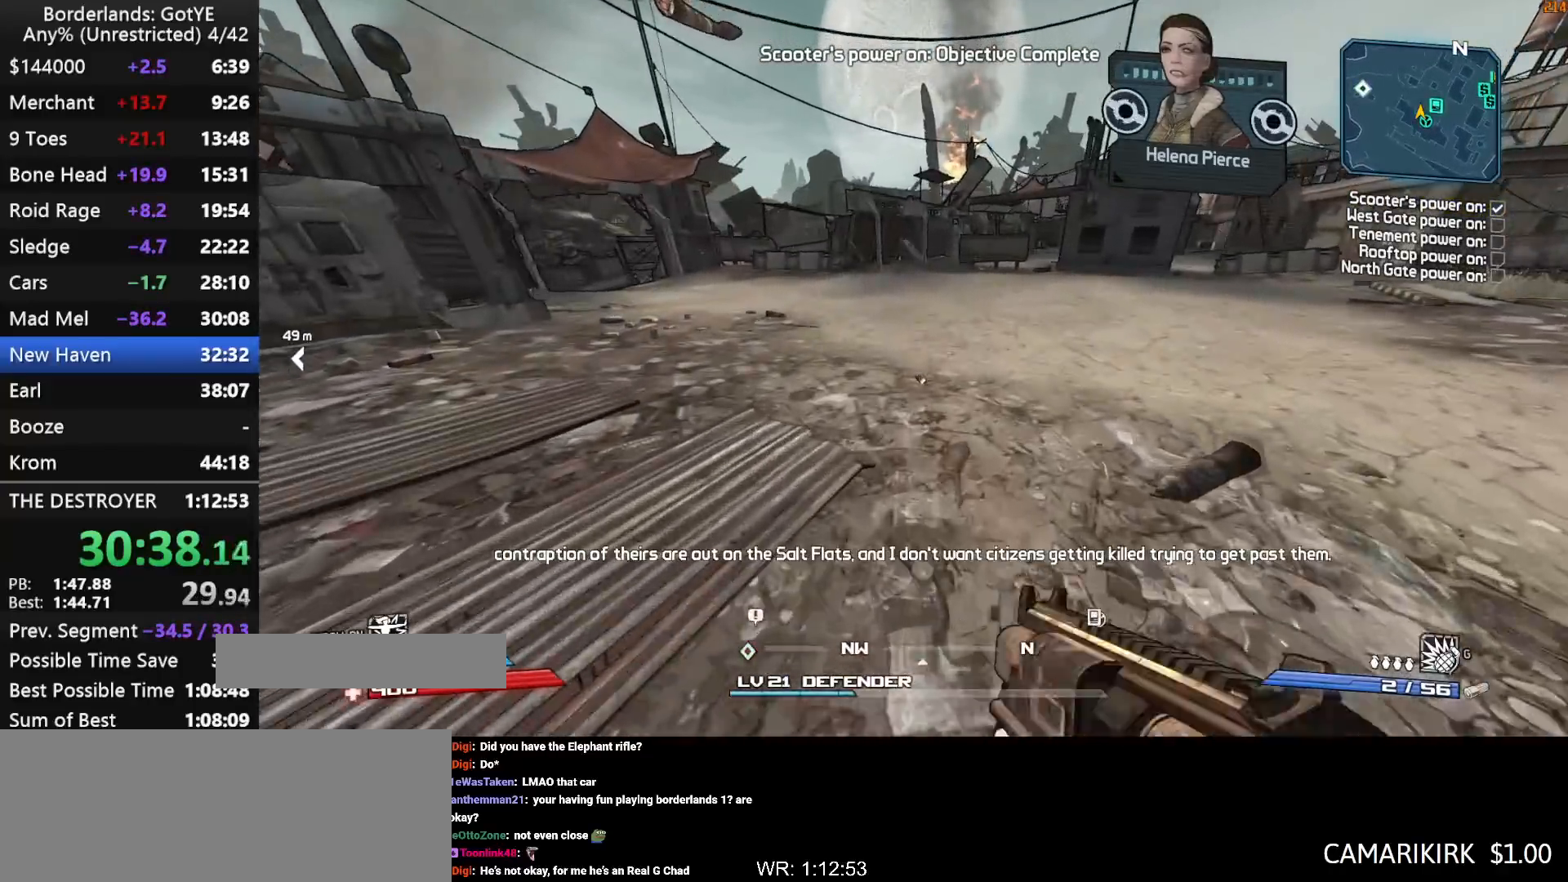
{"keys": ["w"], "mouse_move": "left", "events": []}
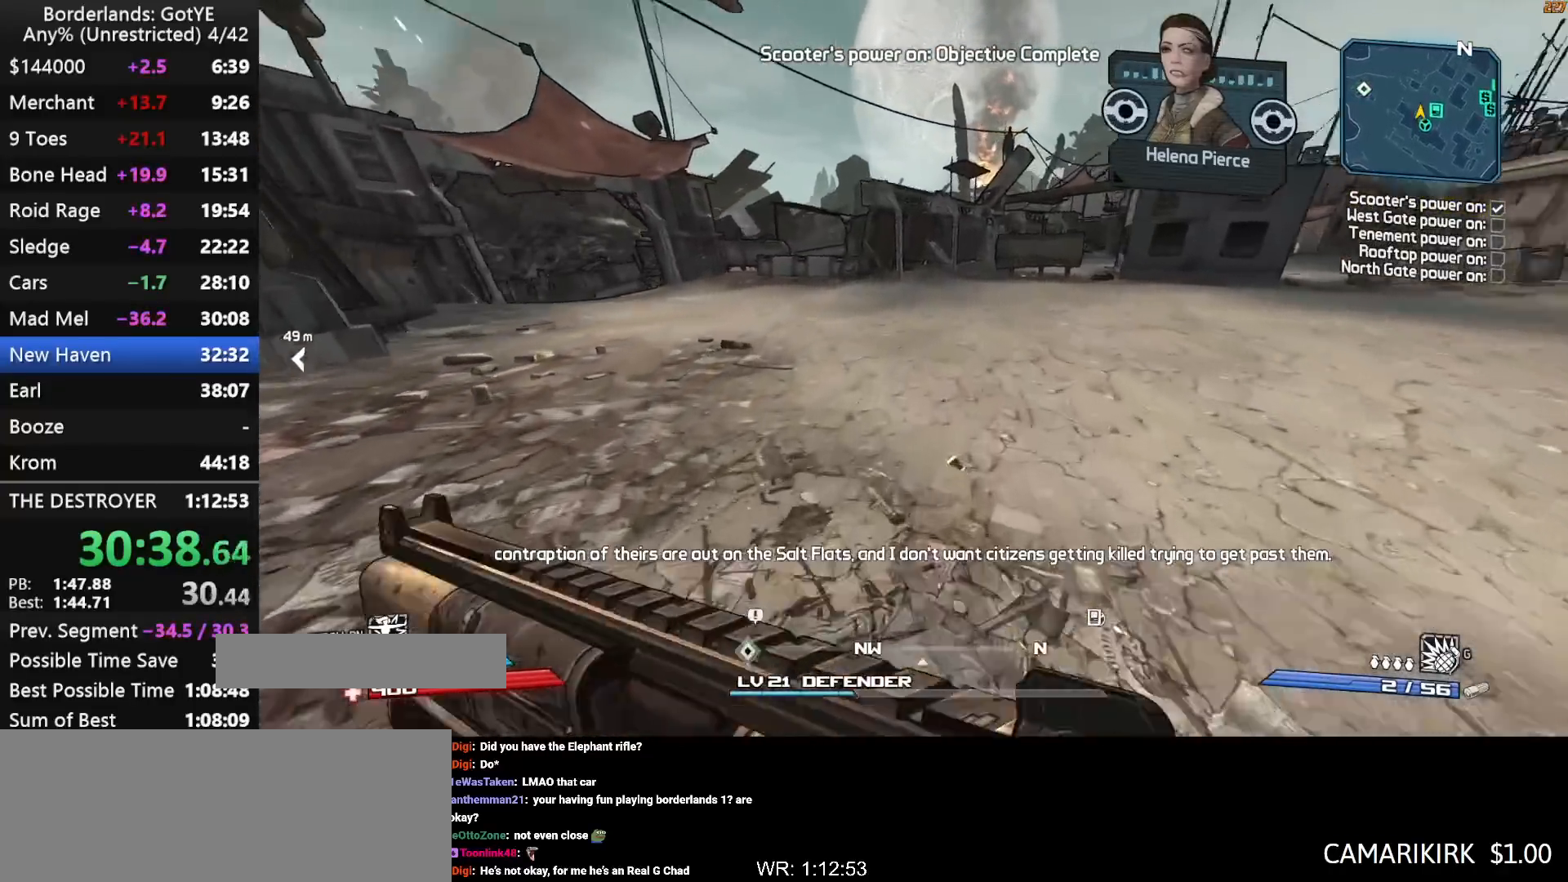
{"keys": ["w"], "mouse_move": "left", "events": []}
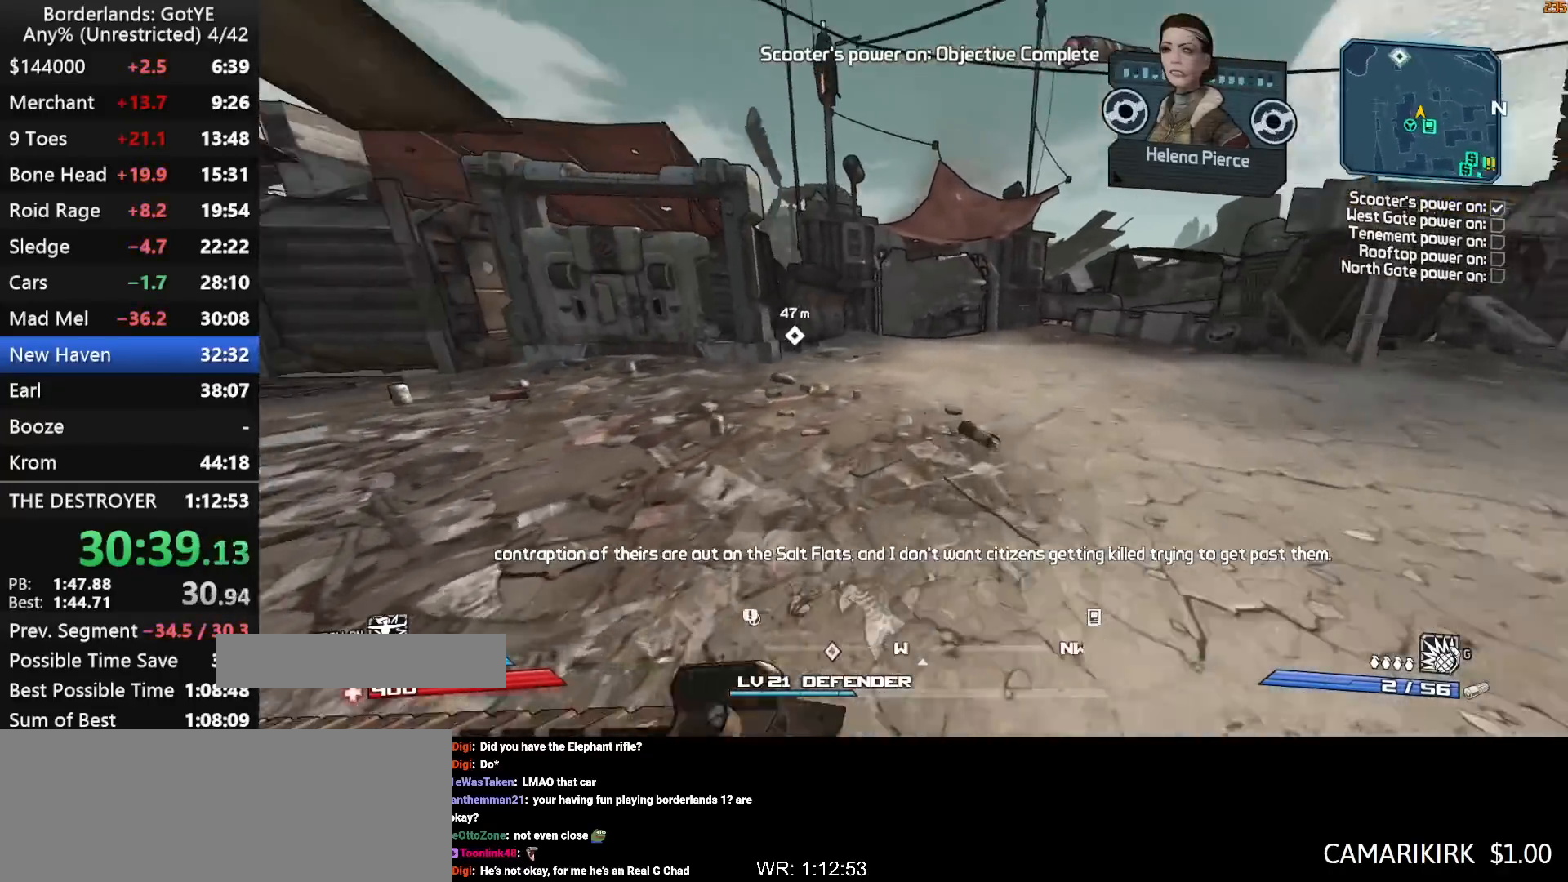
{"keys": ["w"], "mouse_move": "still", "events": [[150, "space", "down"], [250, "space", "up"], [350, "space", "down"], [383, "space", "up"]]}
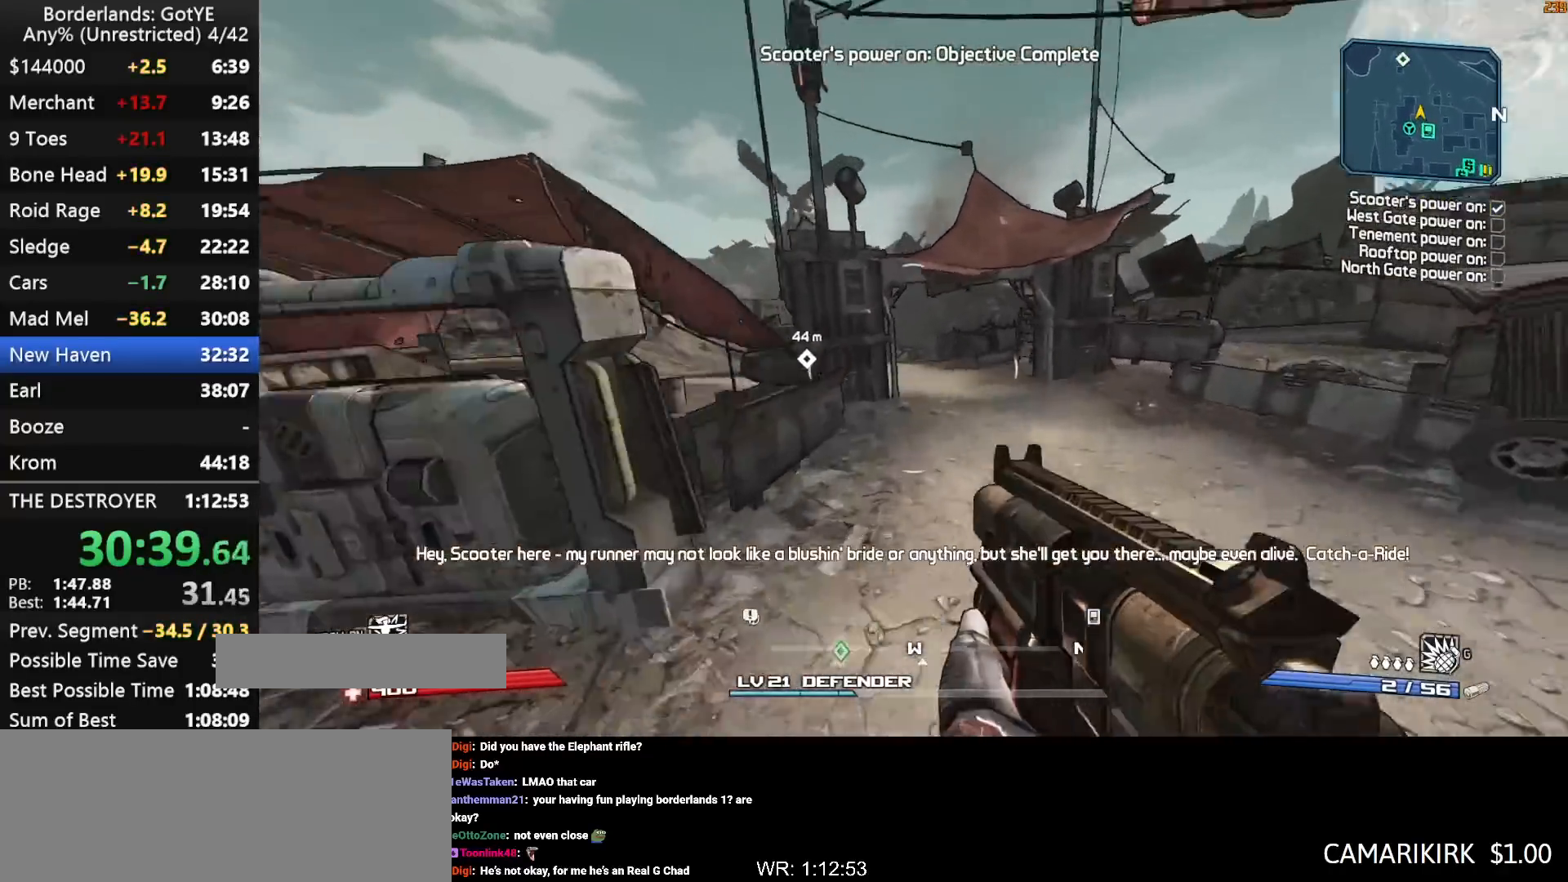
{"keys": ["w"], "mouse_move": "down-left", "events": [[133, "d", "down"], [267, "d", "up"], [450, "g", "down"], [500, "g", "up"]]}
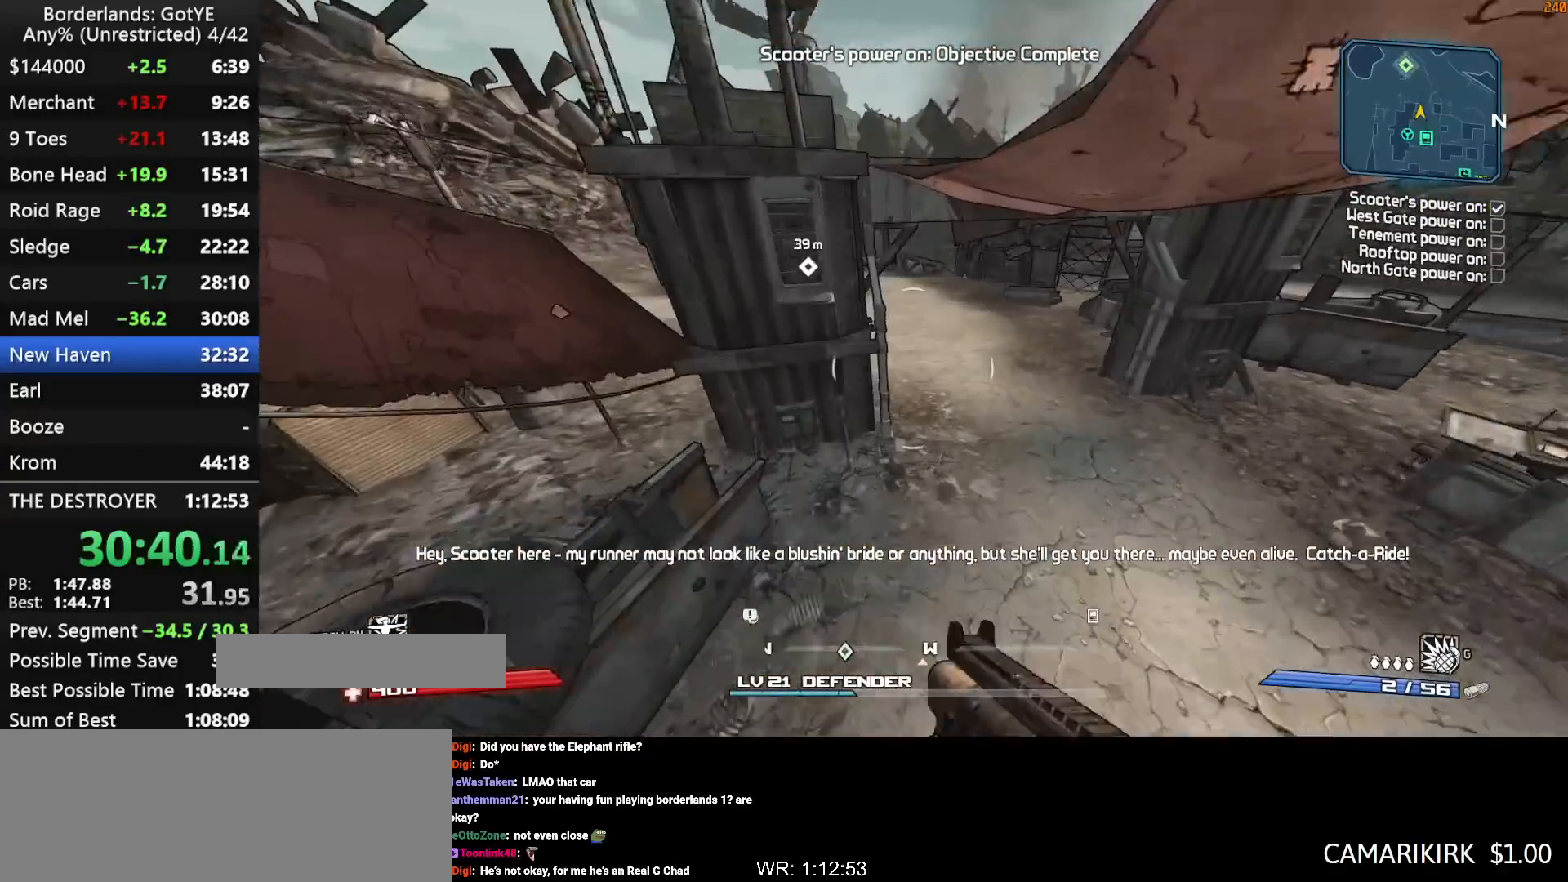
{"keys": ["w"], "mouse_move": "left", "events": []}
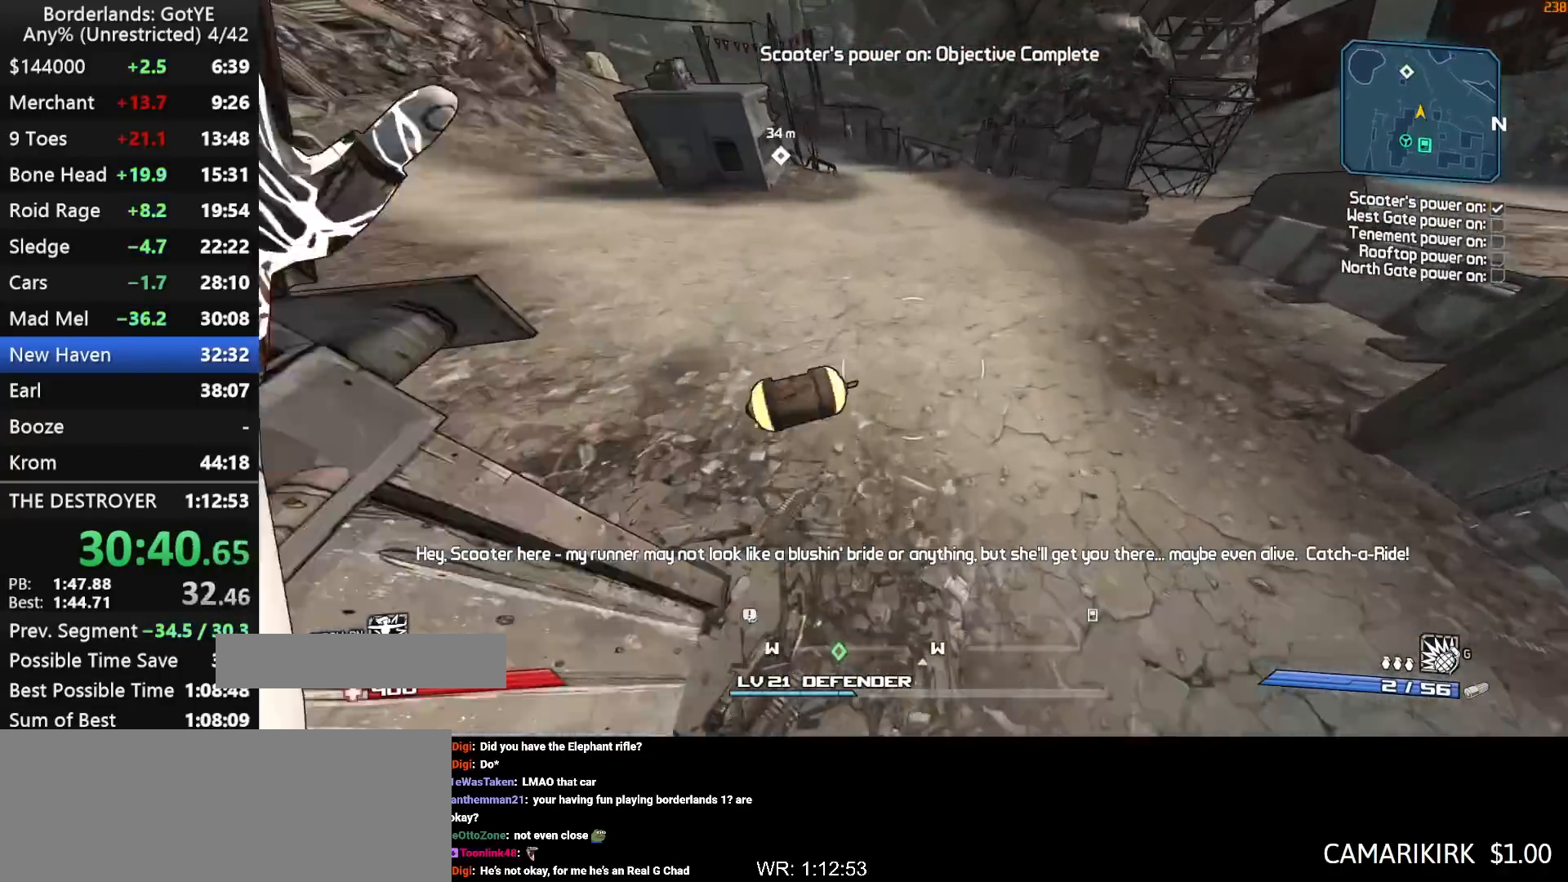
{"keys": ["w"], "mouse_move": "up-left", "events": []}
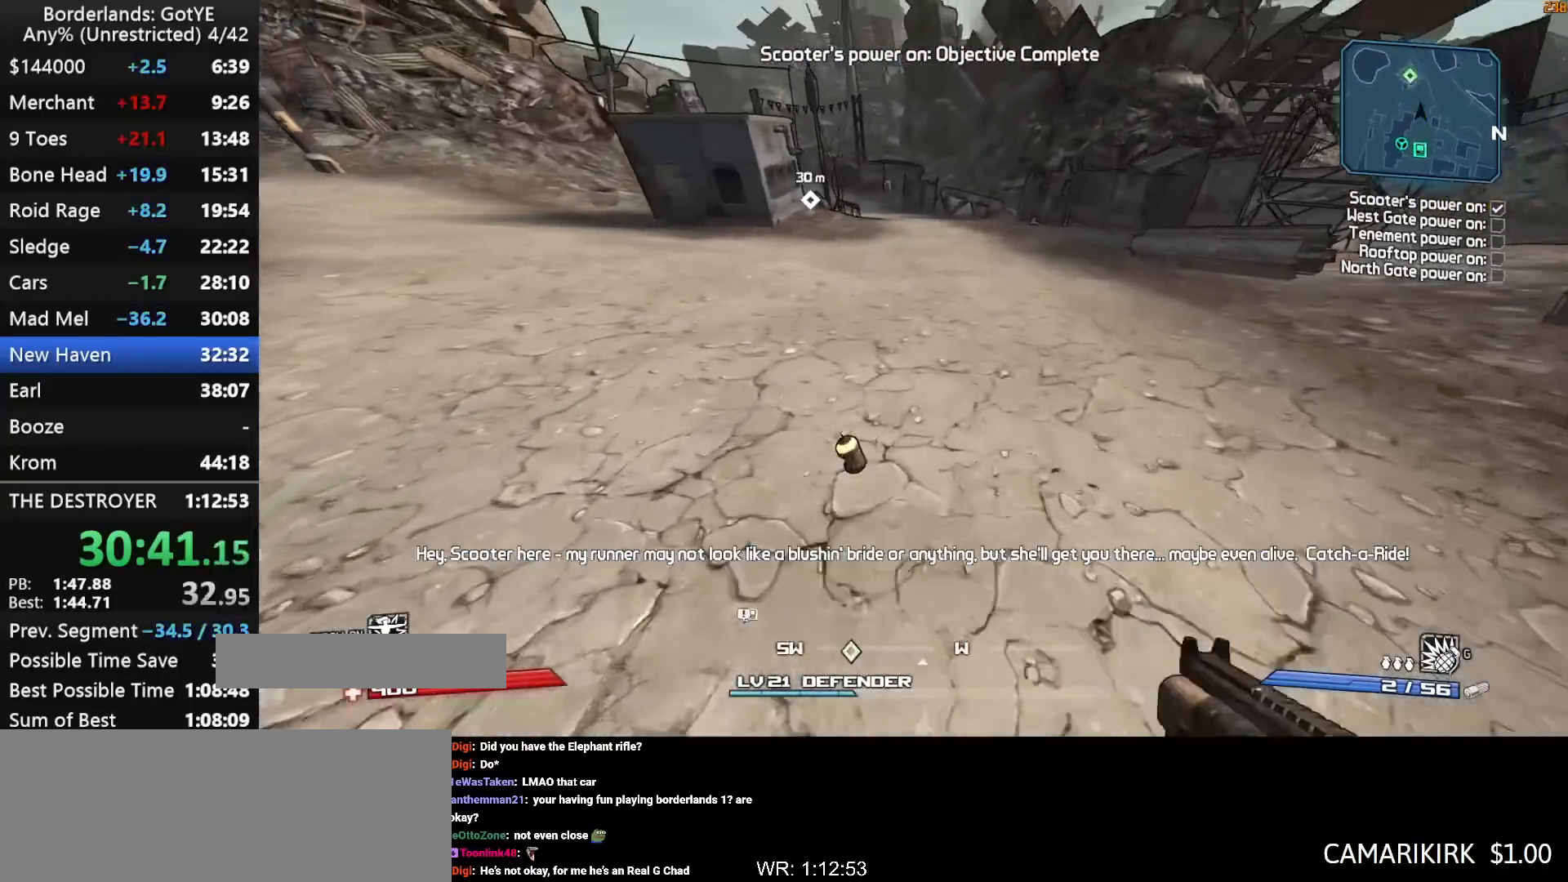
{"keys": ["w"], "mouse_move": "still", "events": []}
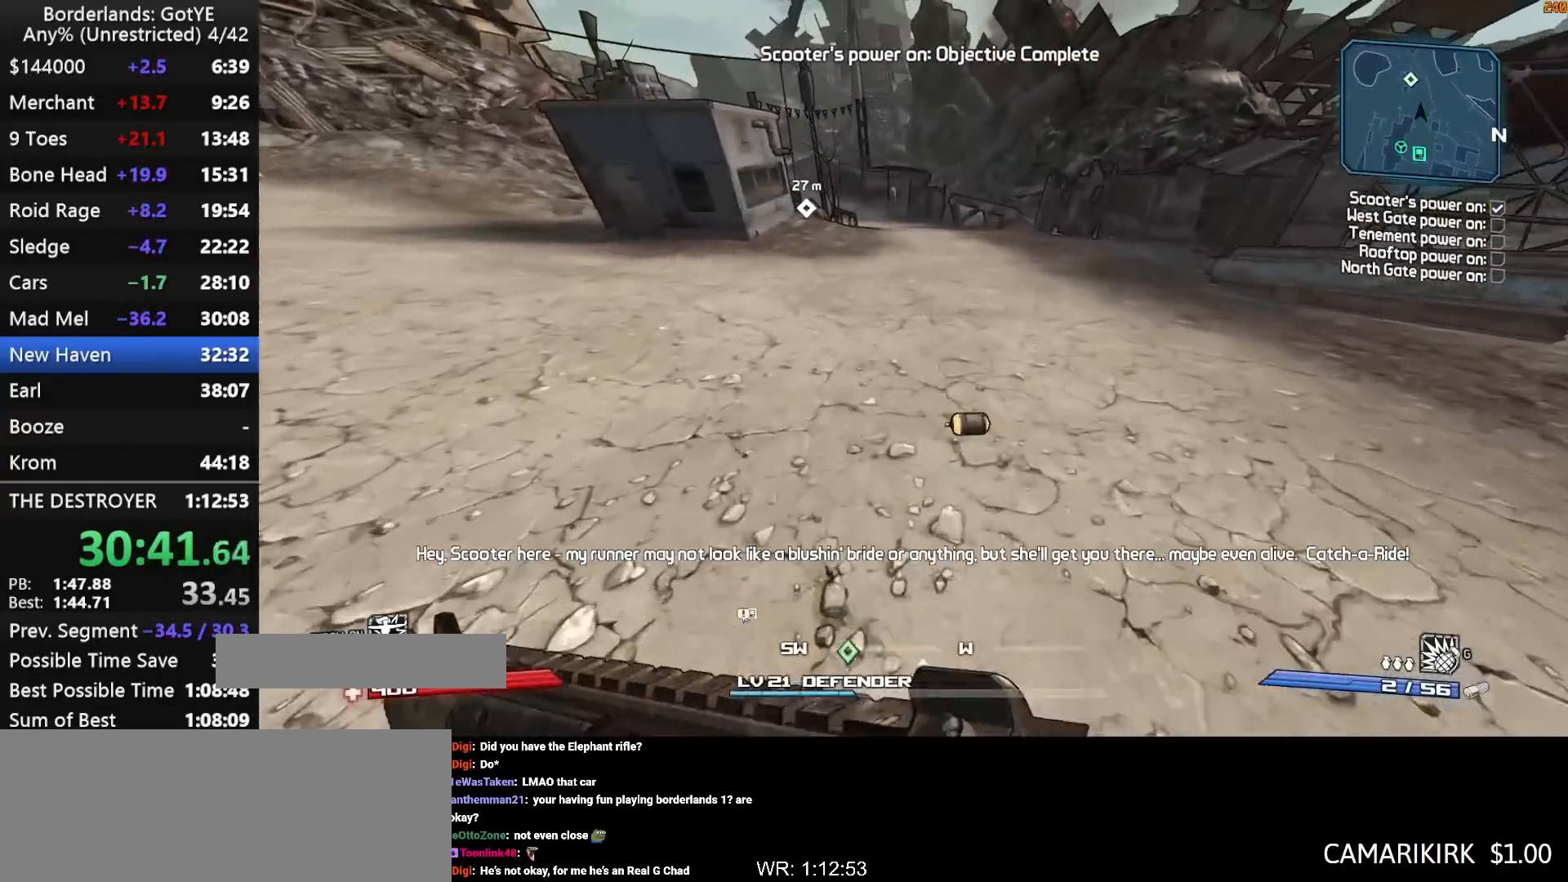
{"keys": ["w"], "mouse_move": "still", "events": [[333, "d", "down"], [417, "d", "up"]]}
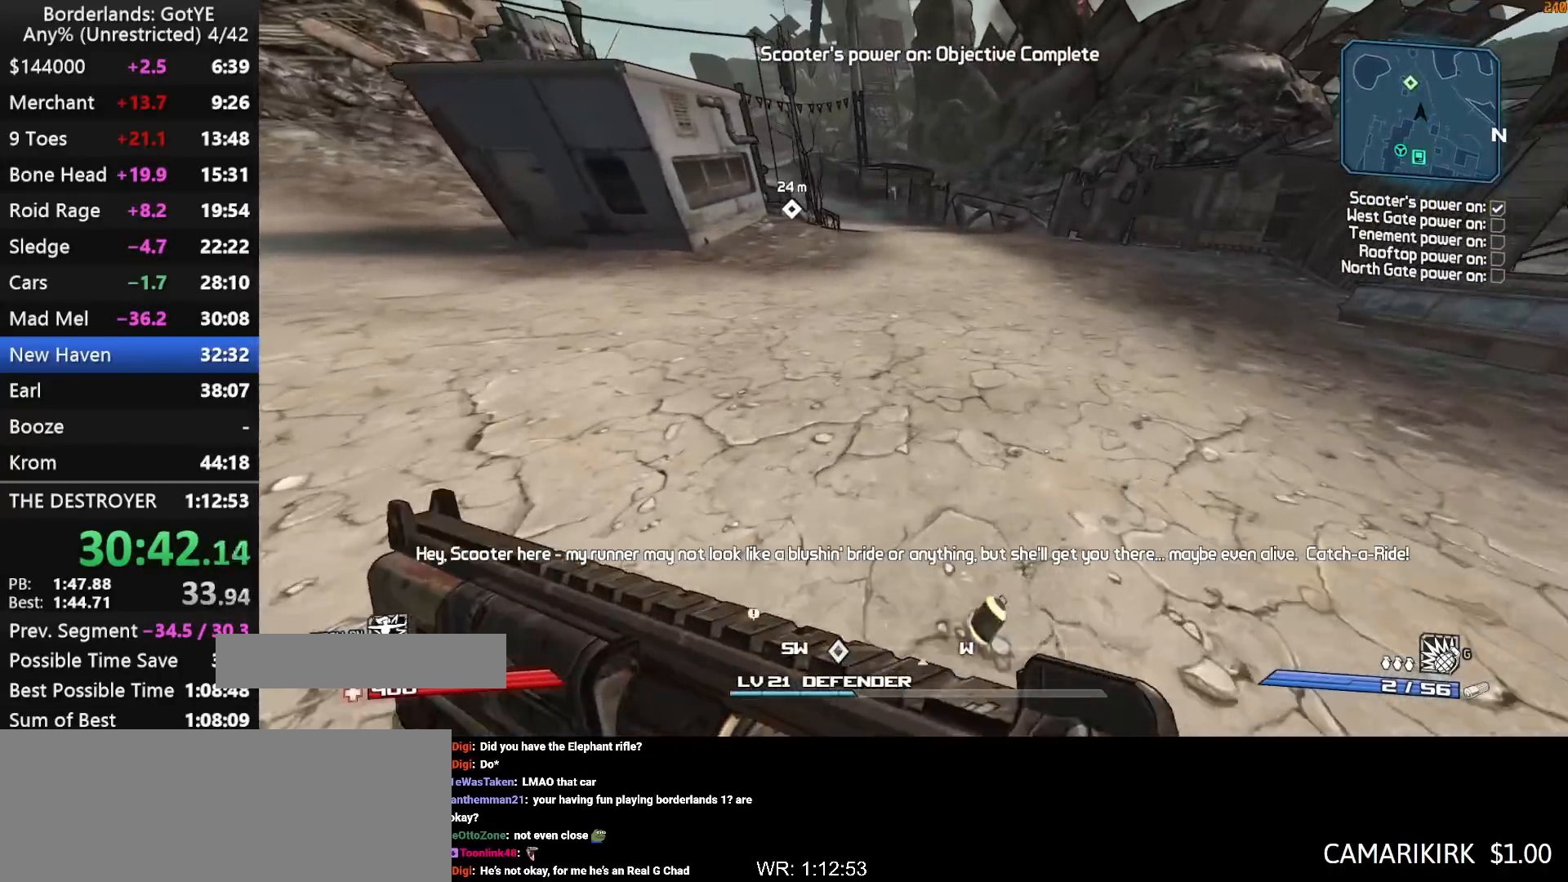
{"keys": ["w"], "mouse_move": "up-left", "events": [[400, "space", "down"], [433, "space", "up"]]}
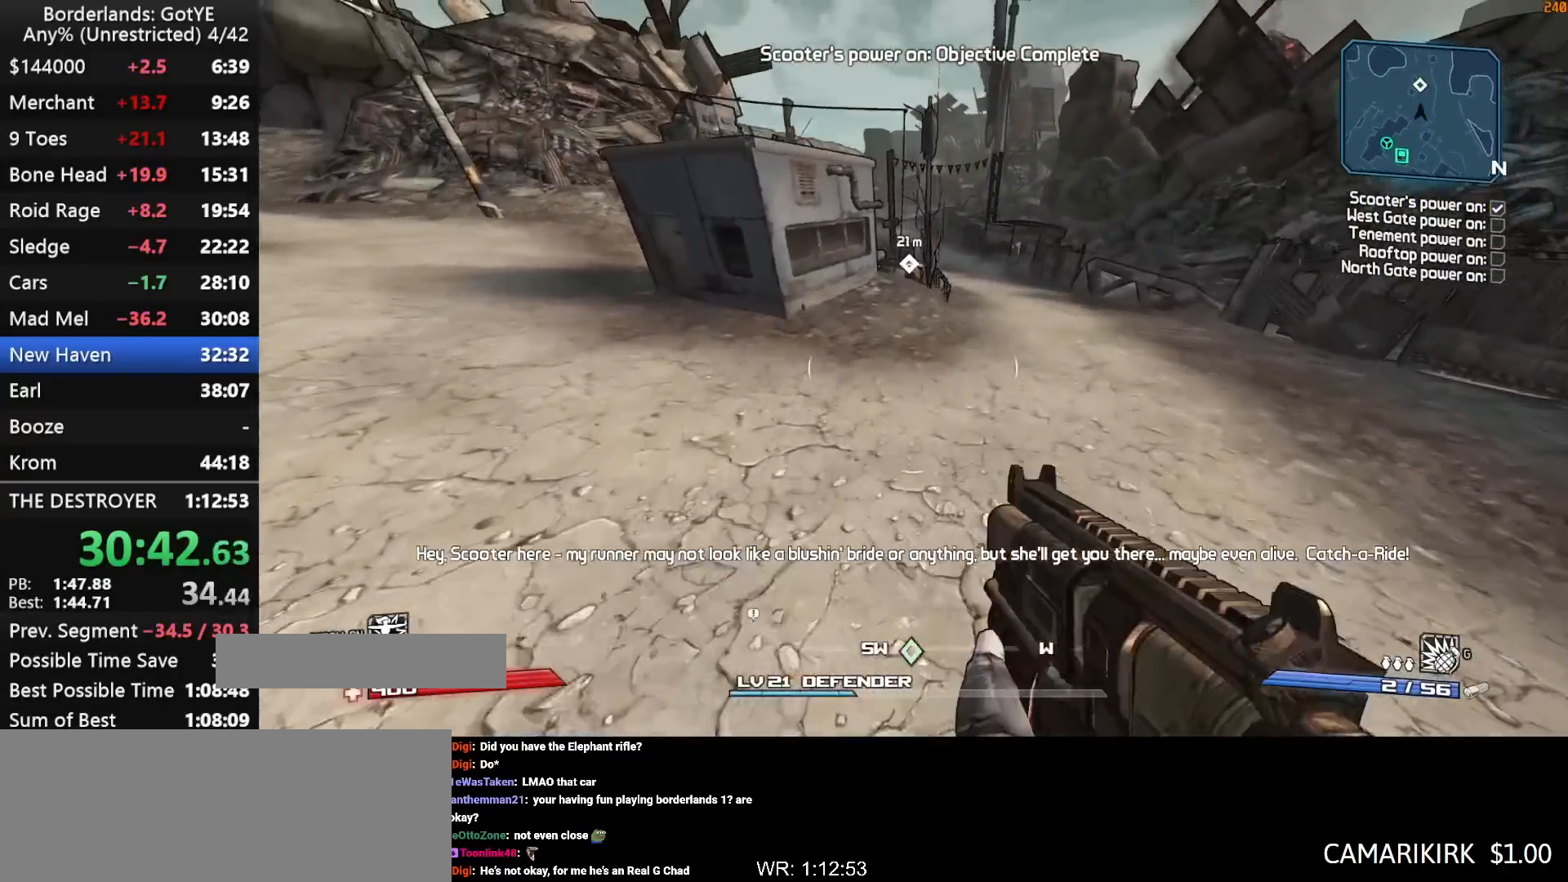
{"keys": ["d", "w"], "mouse_move": "still", "events": [[33, "space", "down"], [83, "d", "down"], [217, "space", "up"]]}
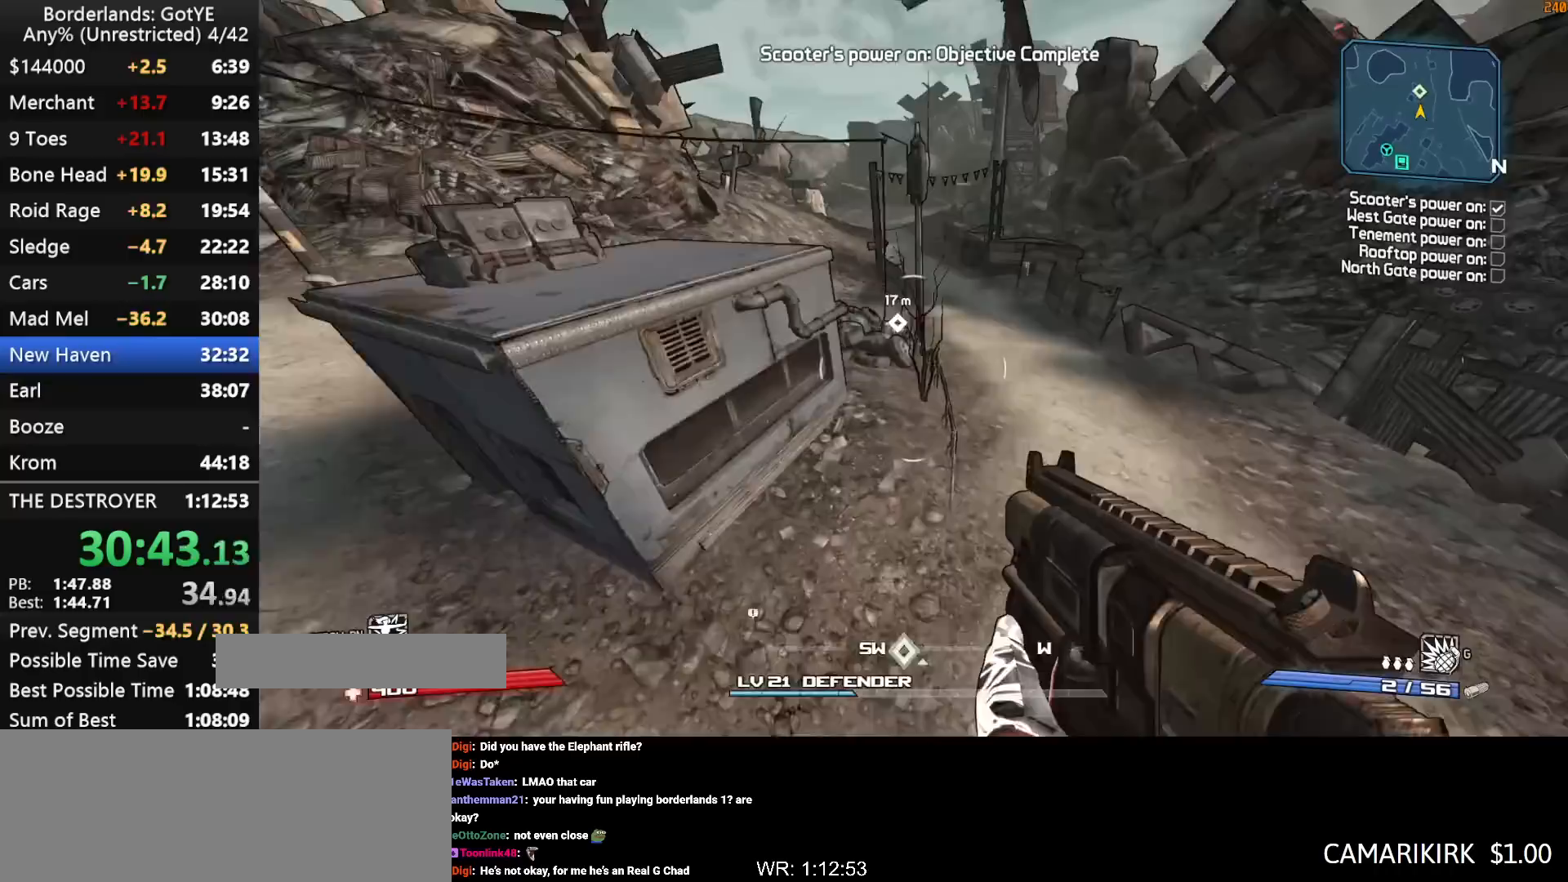
{"keys": ["w"], "mouse_move": "still", "events": [[183, "d", "up"]]}